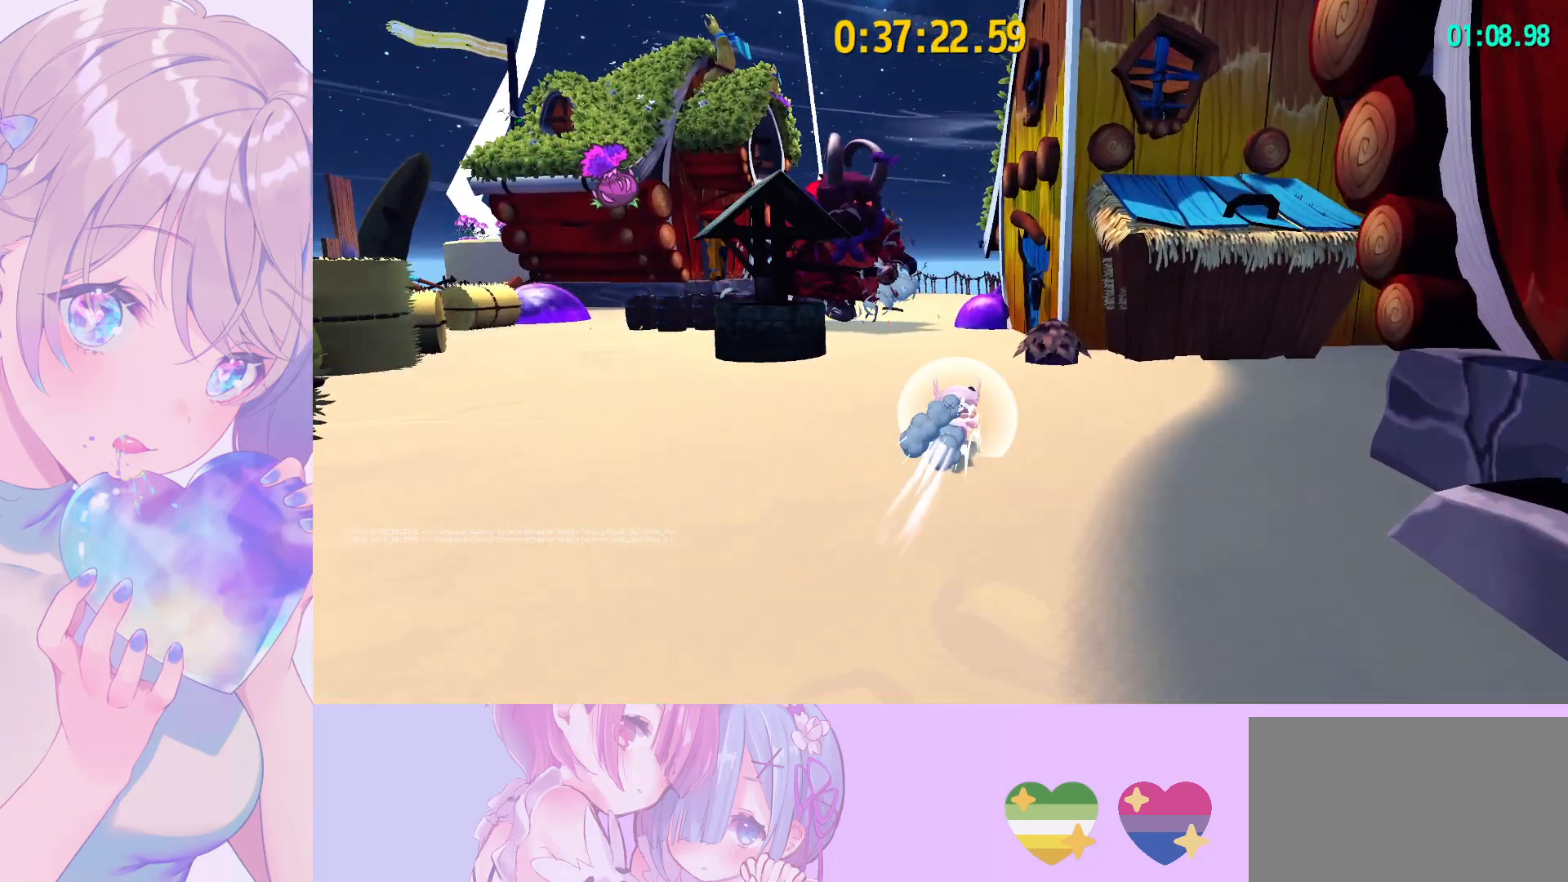
Gameplay with keyboard and mouse; each line is a JSON object with the keys and mouse buttons held at the frame after it. "events" lists presses ("down") and releases ("up") of "a", "alt", "c", "caps_lock", "ctrl", "d", "e", "f", "g", "q", "r", "s", "shift", "space", "t", "tab", "v", "w", "x", "z", "mouse_left", "mouse_wheel" and "mouse_right" between this image and that frame as [ms after this image, input, new state], when the widget could be followed in between. "mouse_left", "mouse_wheel", "mouse_right" = the "left", "wheel", "right" buttons of the "mouse" list. No other keys are recorded. "wheel" means that the mouse wheel is clicked or scrolled. "mouse_move" is the direction in which the mouse moves at that frame (one of eight, or "still"), when it could be read.
{"keys": ["w"], "mouse": [], "mouse_move": "still", "events": [[350, "ctrl", "down"], [450, "ctrl", "up"]]}
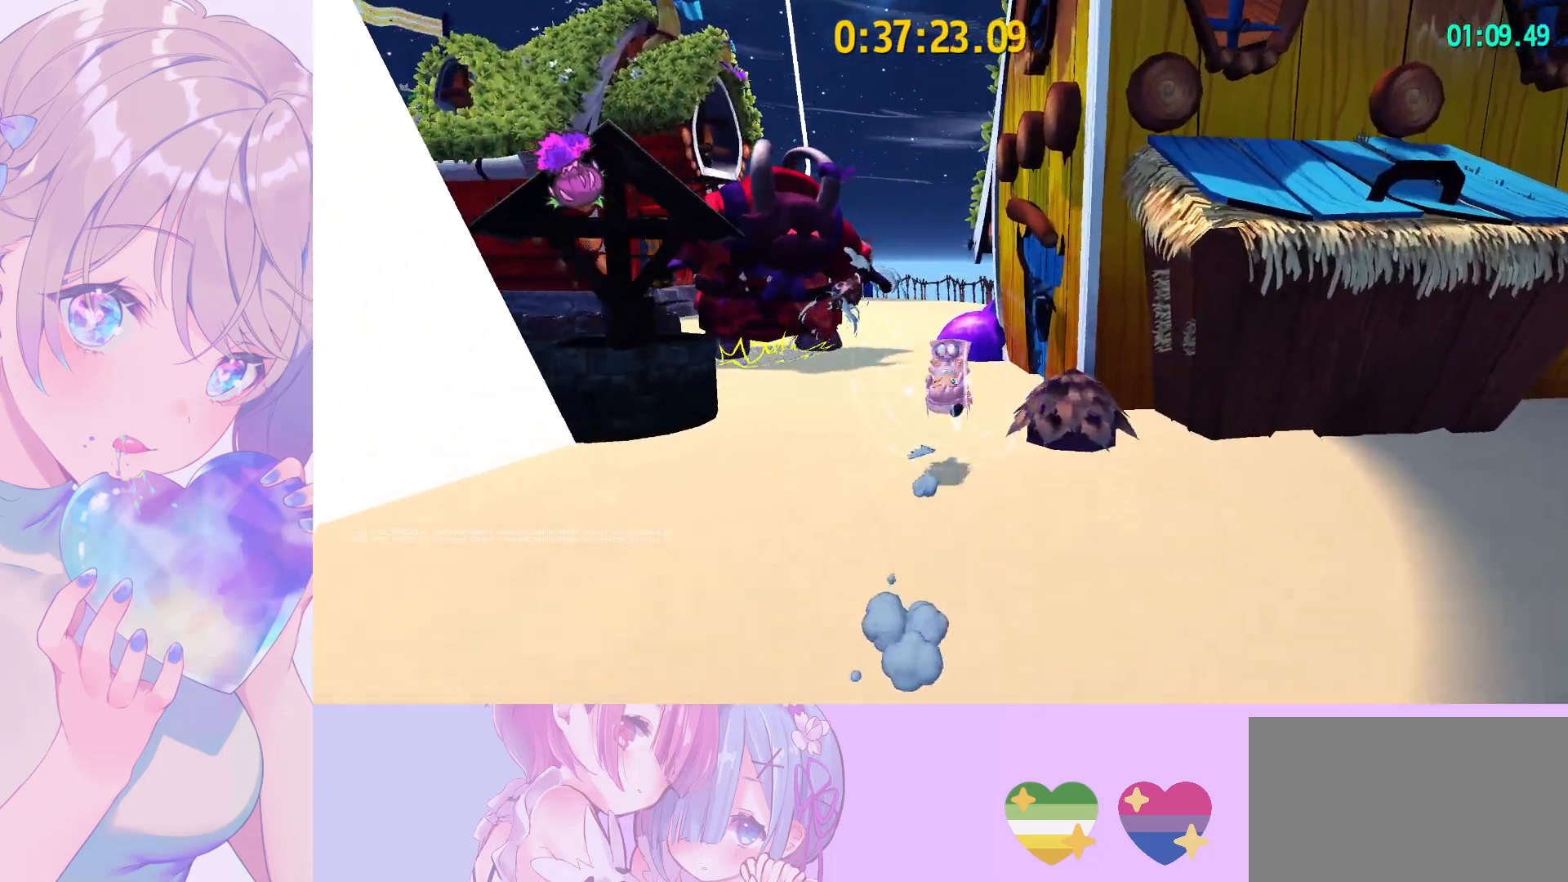
{"keys": ["ctrl", "w"], "mouse": [], "mouse_move": "still", "events": [[83, "shift", "down"], [367, "space", "down"], [417, "shift", "up"], [467, "ctrl", "down"], [500, "space", "up"]]}
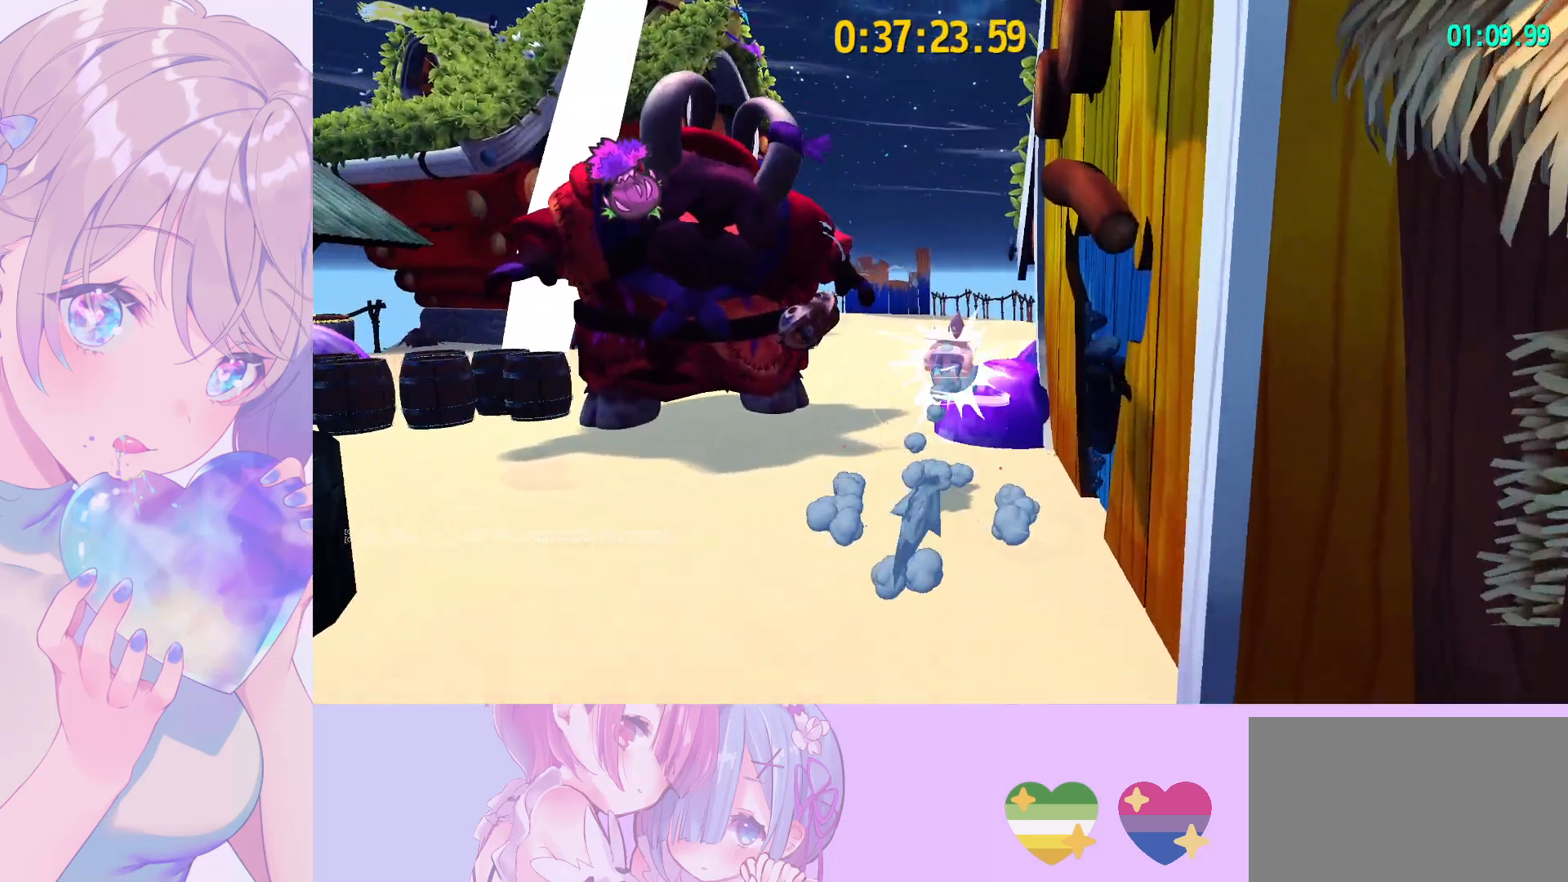
{"keys": ["a", "w"], "mouse": [], "mouse_move": "still", "events": [[50, "a", "down"], [100, "ctrl", "up"], [283, "w", "up"], [483, "w", "down"]]}
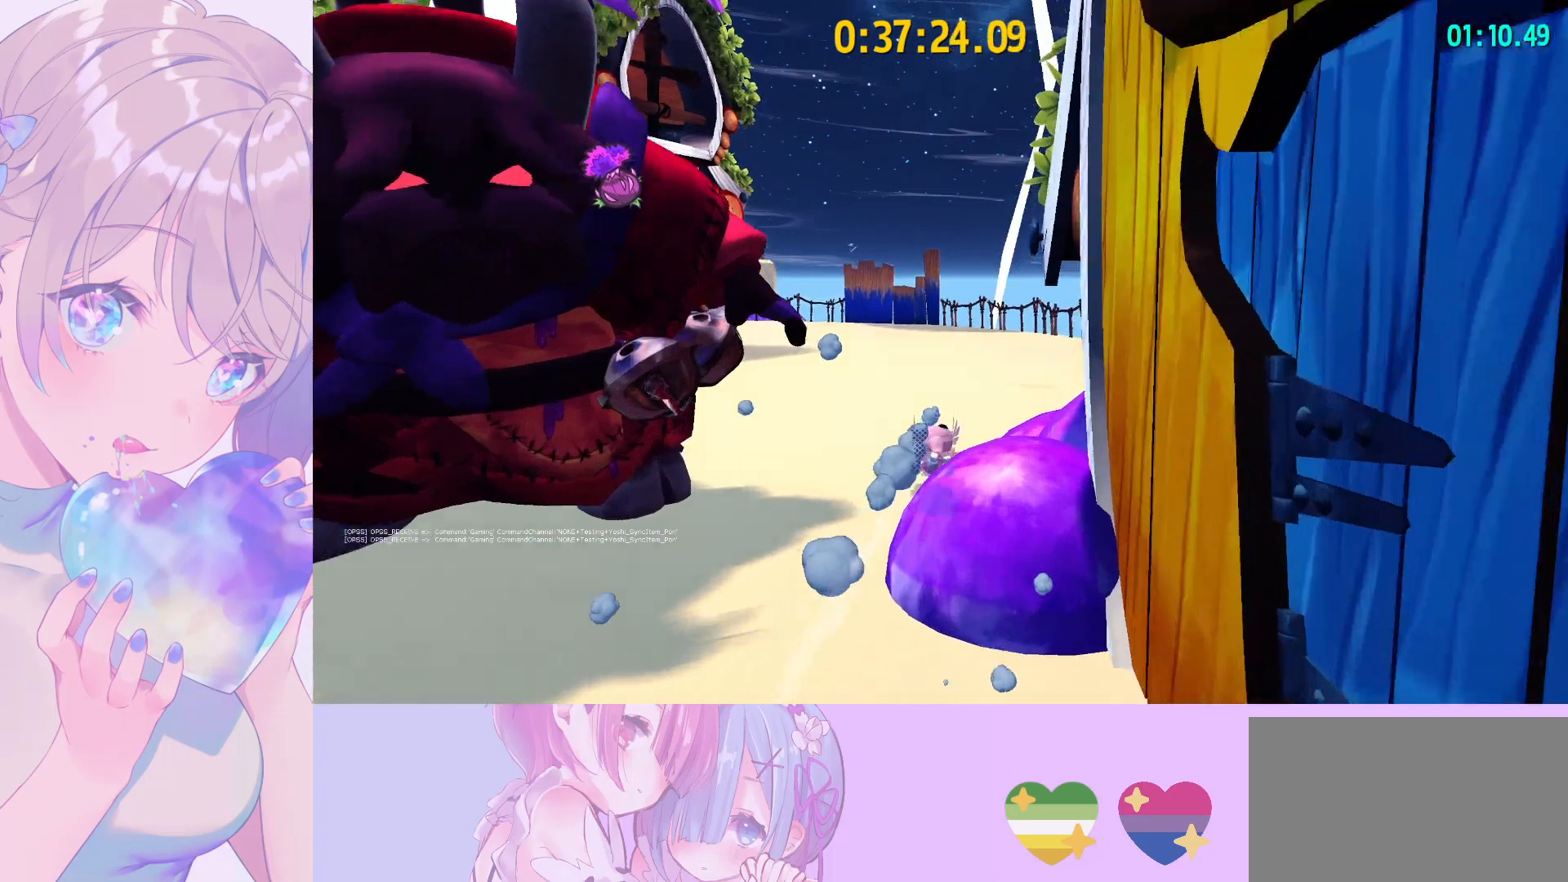
{"keys": ["w"], "mouse": [], "mouse_move": "left", "events": [[267, "ctrl", "down"], [400, "ctrl", "up"], [500, "a", "up"]]}
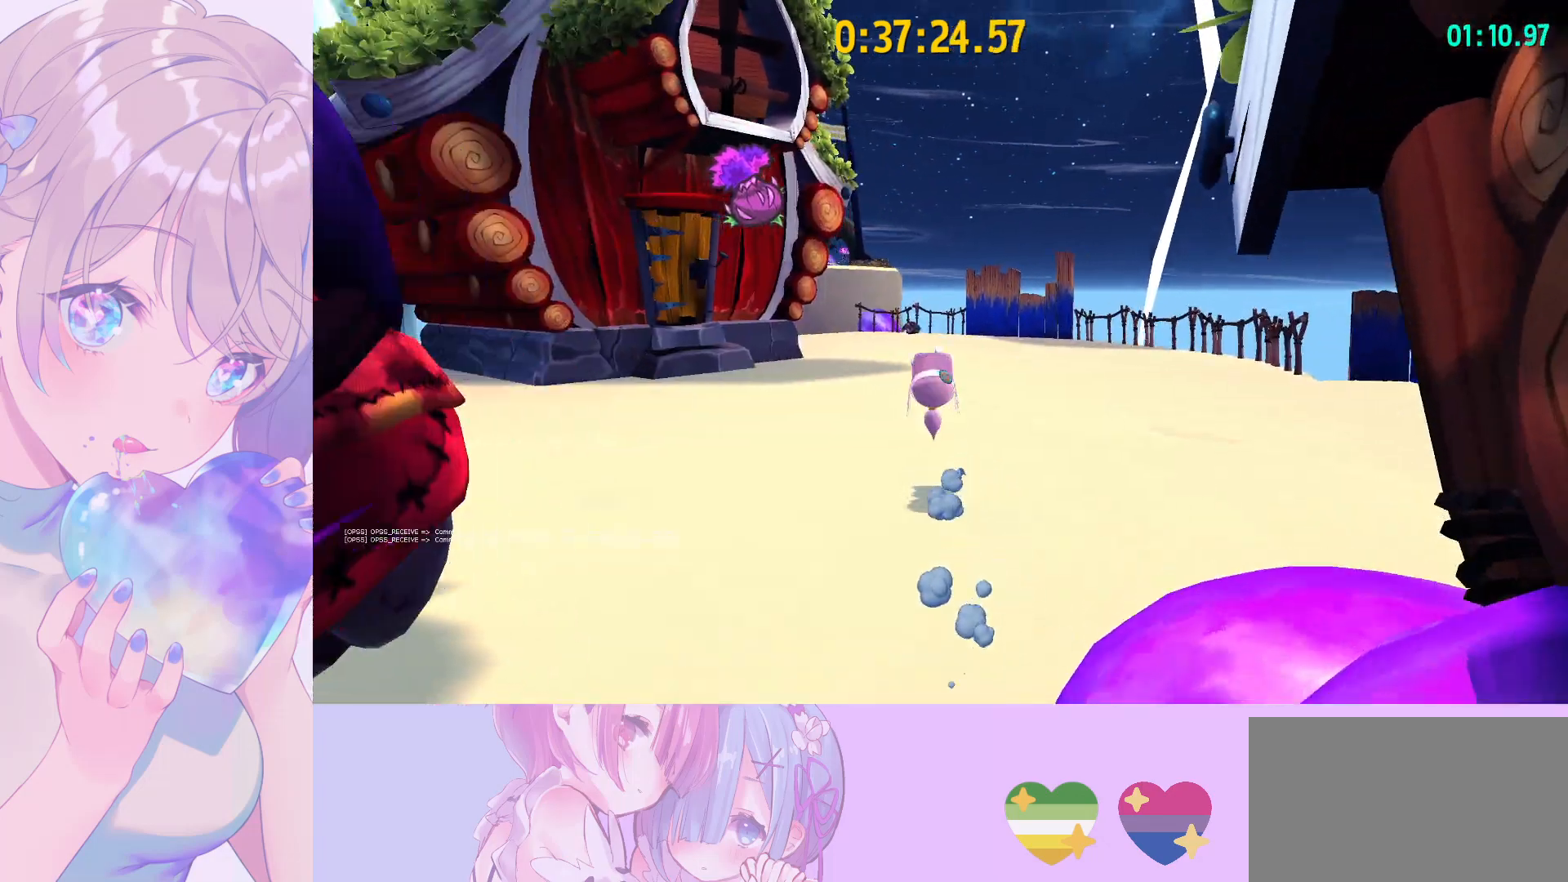
{"keys": ["w"], "mouse": [], "mouse_move": "still", "events": [[183, "ctrl", "down"], [283, "ctrl", "up"]]}
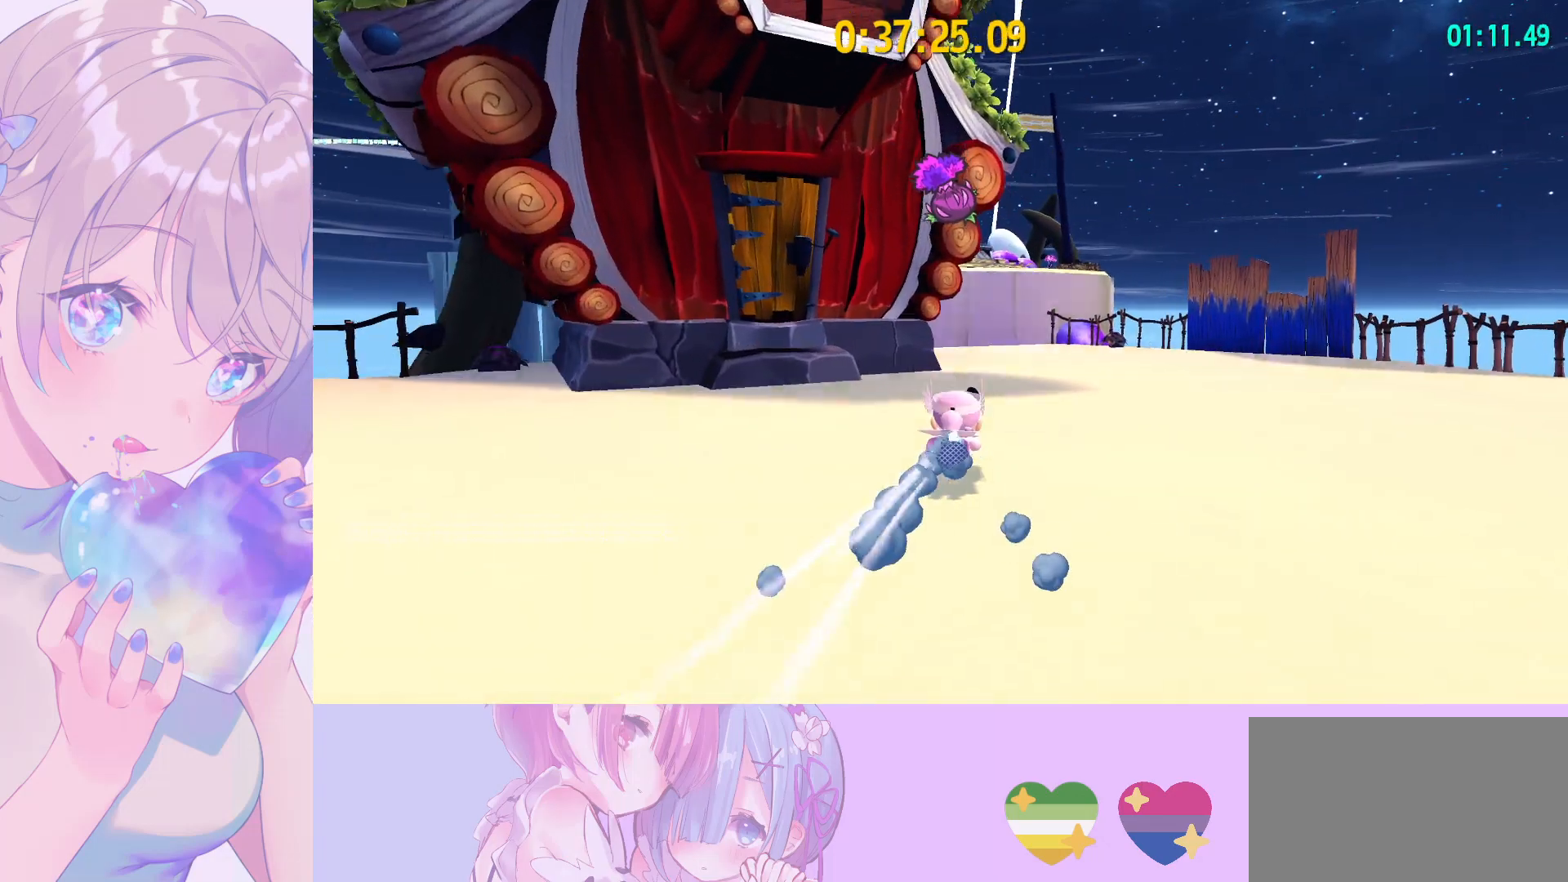
{"keys": ["w"], "mouse": [], "mouse_move": "still", "events": [[100, "ctrl", "down"], [233, "ctrl", "up"]]}
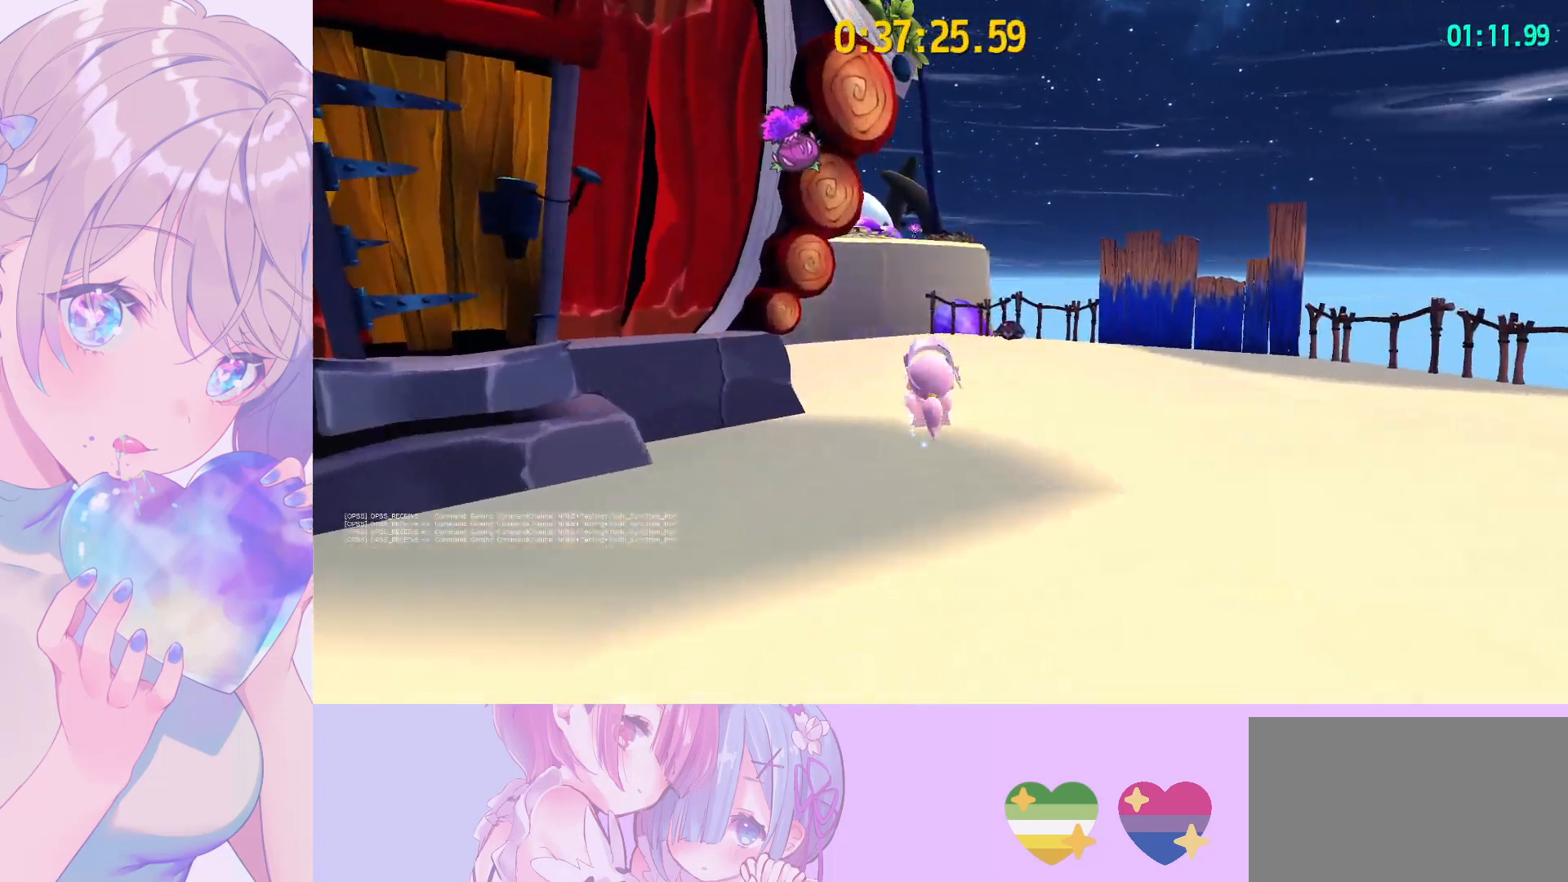
{"keys": ["w"], "mouse": [], "mouse_move": "still", "events": [[67, "ctrl", "down"], [217, "ctrl", "up"]]}
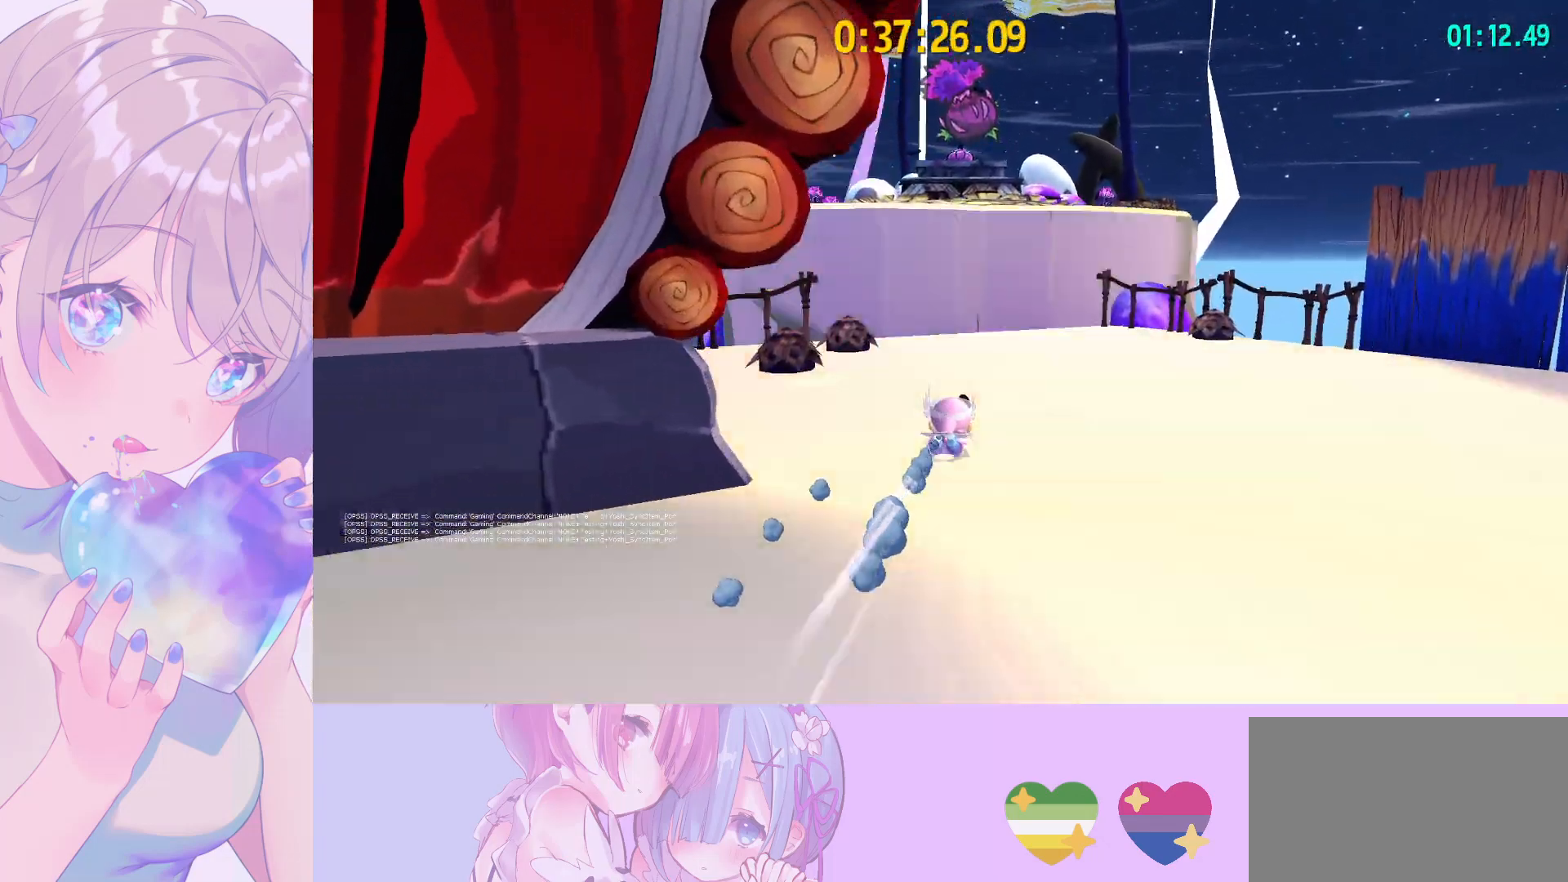
{"keys": ["a", "shift", "w"], "mouse": [], "mouse_move": "still", "events": [[33, "ctrl", "down"], [133, "a", "down"], [133, "ctrl", "up"], [317, "shift", "down"]]}
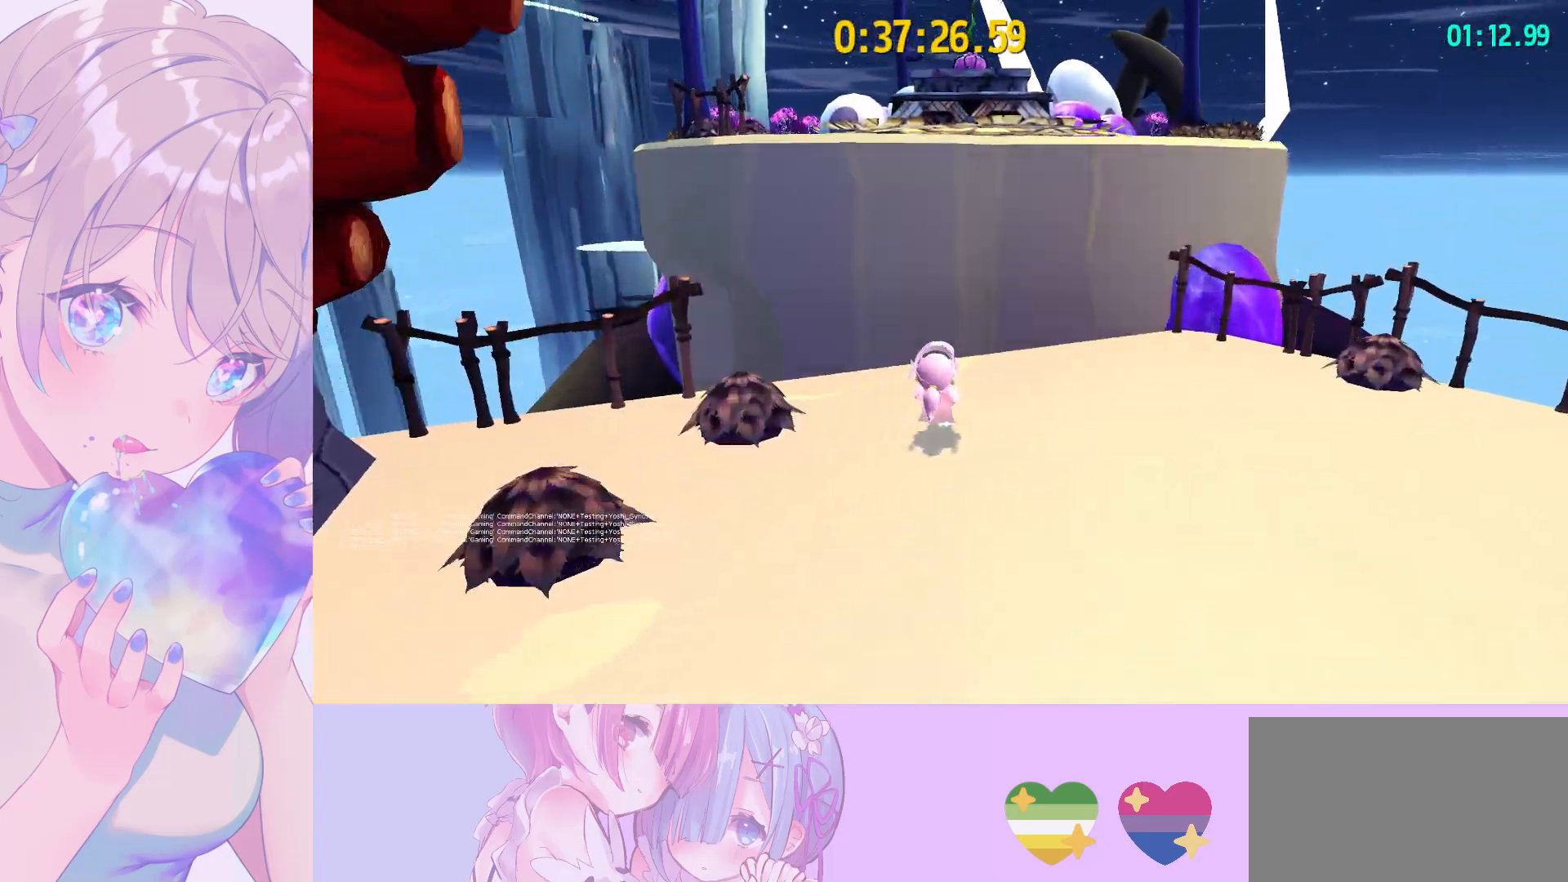
{"keys": ["shift", "space", "w"], "mouse": [], "mouse_move": "still", "events": [[200, "a", "up"], [433, "space", "down"]]}
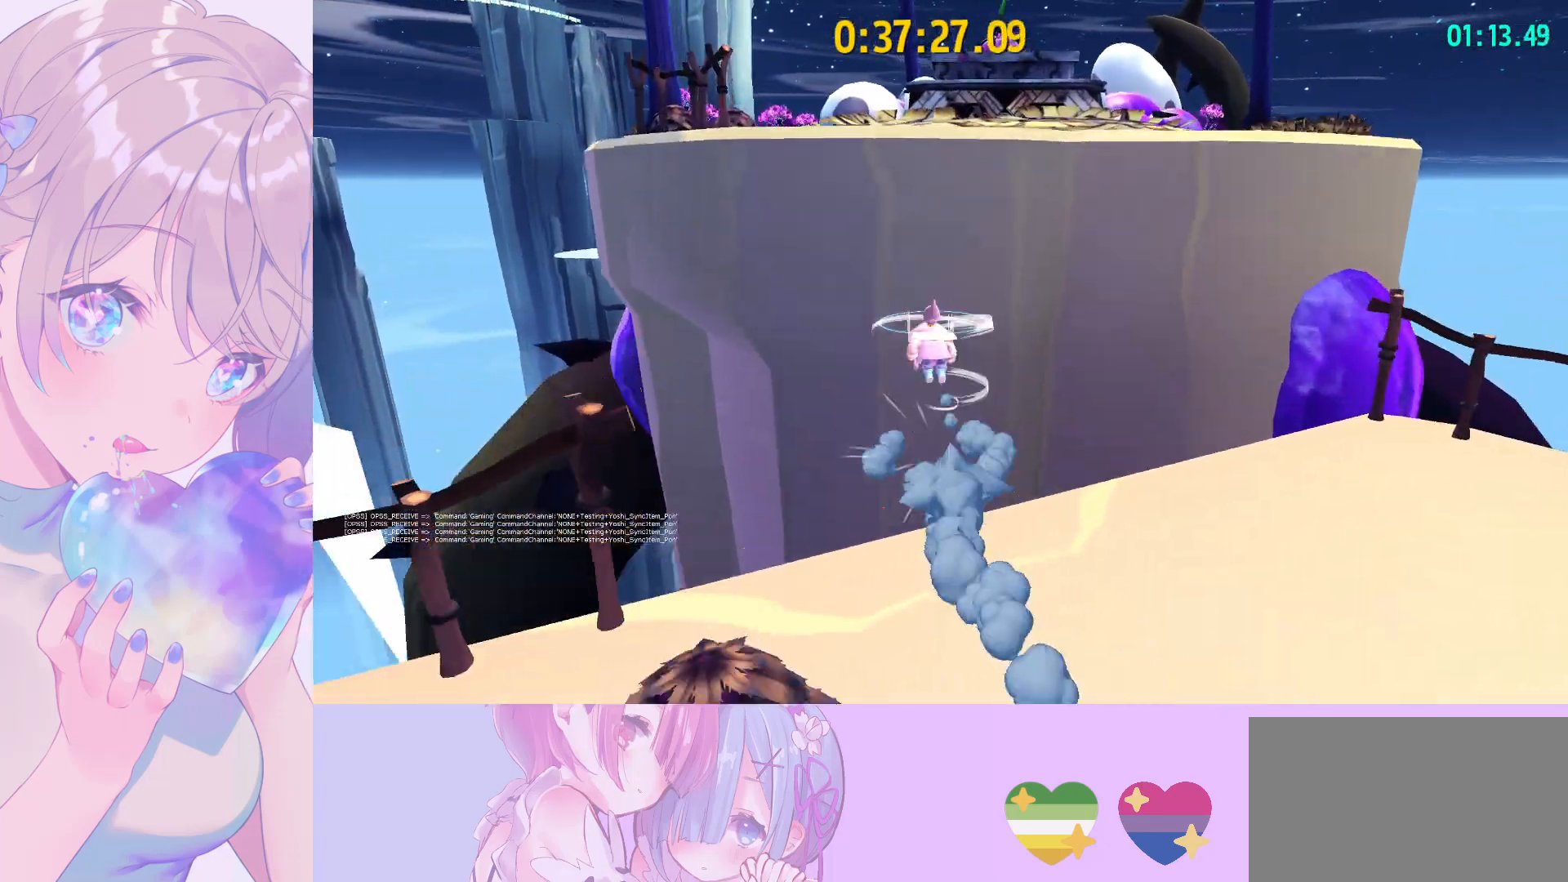
{"keys": ["shift", "space", "w"], "mouse": [], "mouse_move": "still", "events": []}
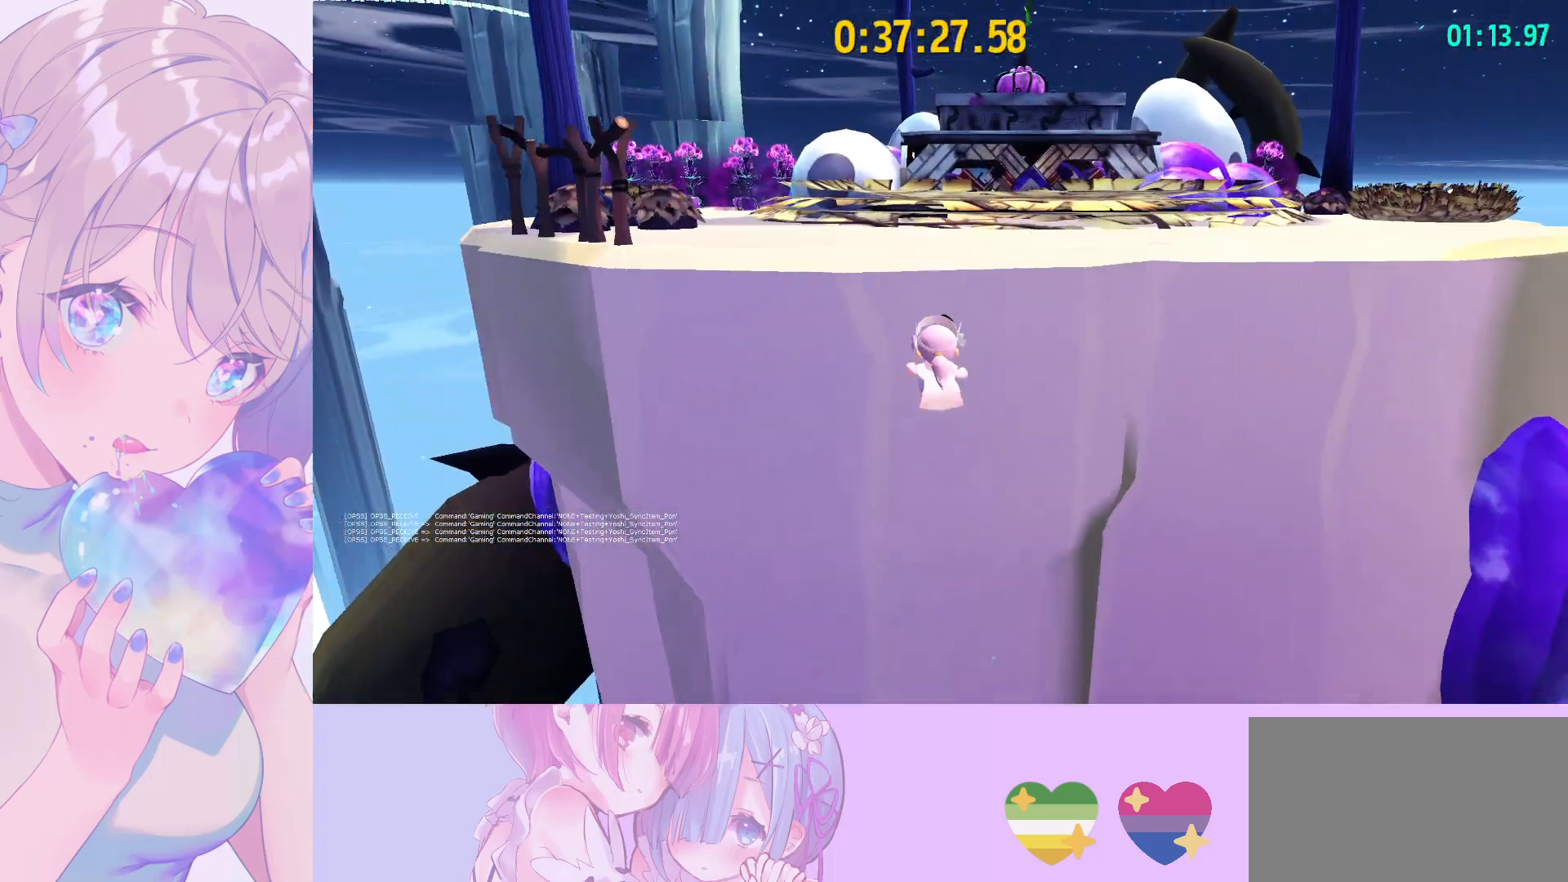
{"keys": ["shift", "w"], "mouse": [], "mouse_move": "right", "events": [[233, "space", "up"]]}
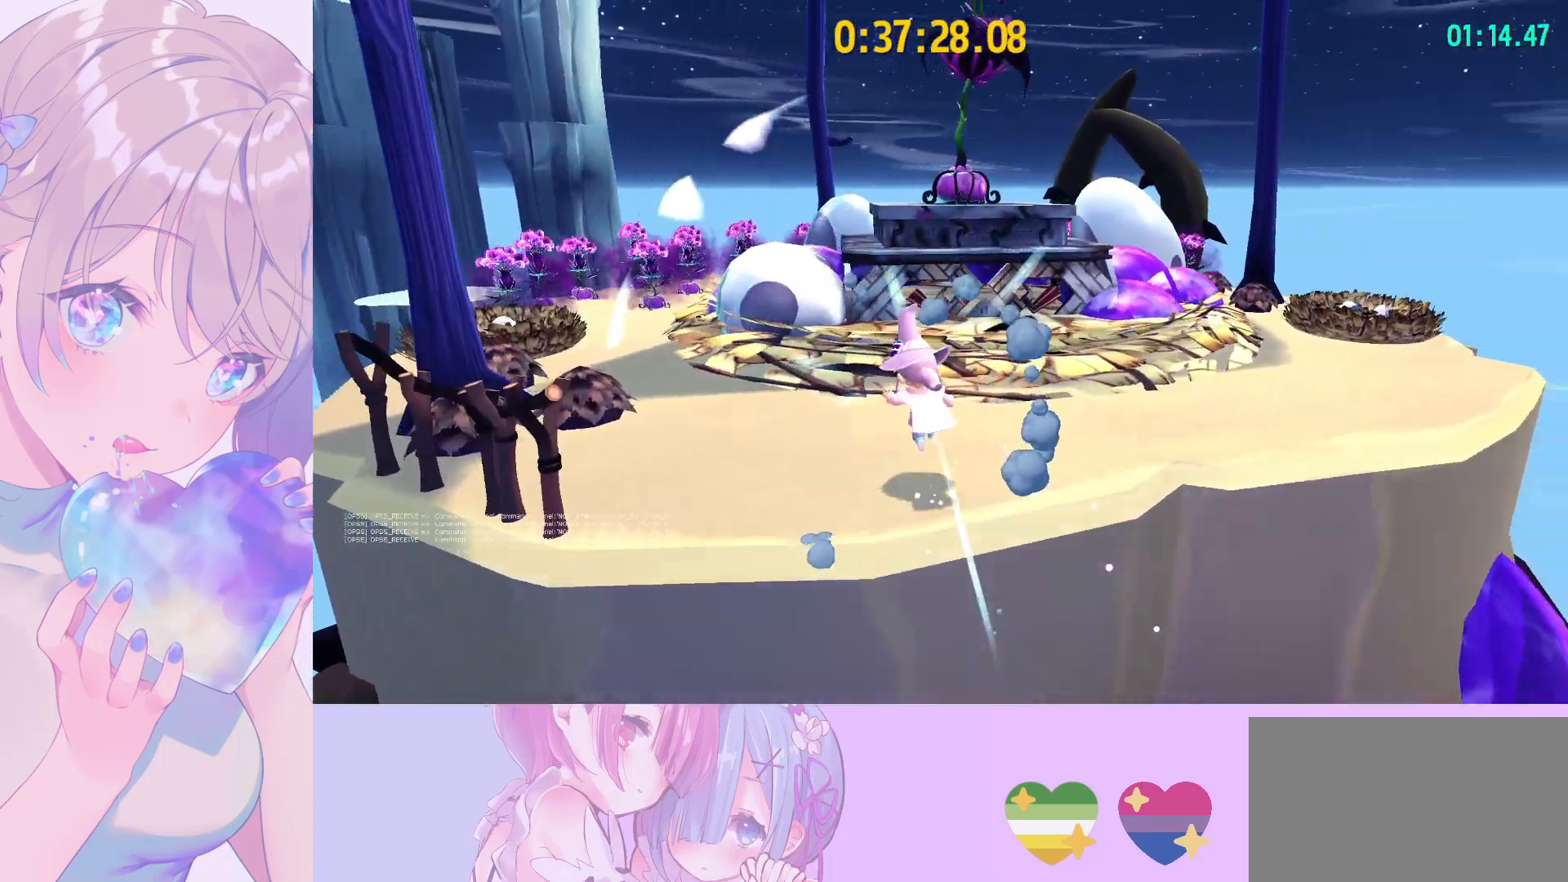
{"keys": ["a", "shift", "space", "w"], "mouse": [], "mouse_move": "still", "events": [[250, "space", "down"], [333, "a", "down"]]}
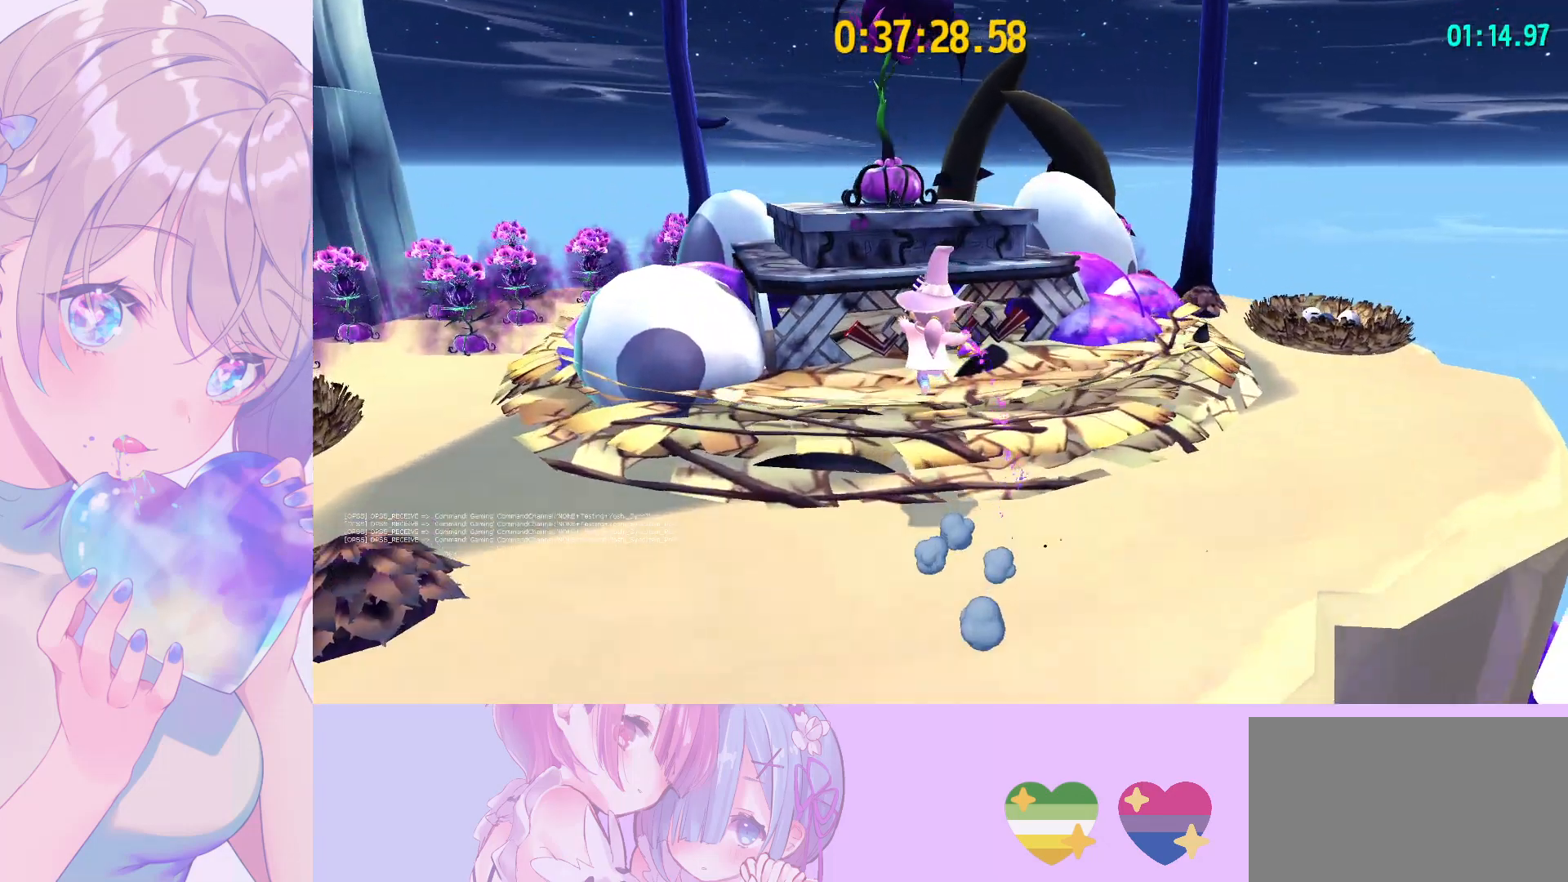
{"keys": ["a", "shift", "space", "w"], "mouse": [], "mouse_move": "still", "events": [[67, "space", "up"], [117, "a", "up"], [250, "space", "down"], [450, "a", "down"]]}
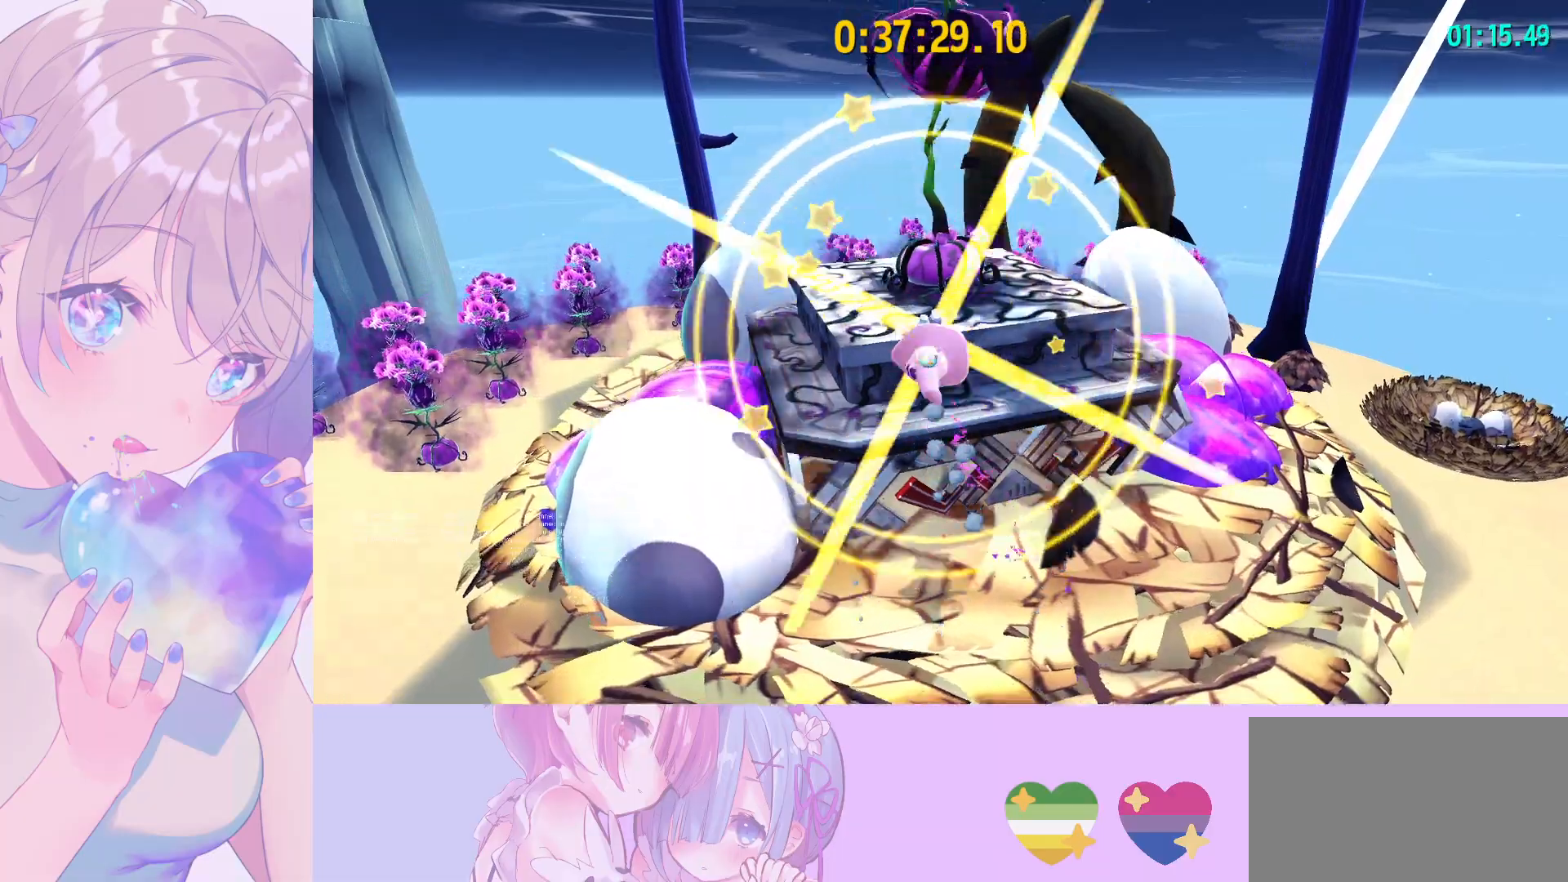
{"keys": ["w"], "mouse": [], "mouse_move": "still", "events": [[33, "shift", "up"], [83, "space", "up"], [133, "a", "up"], [217, "mouse_wheel", "down"], [267, "mouse_wheel", "up"]]}
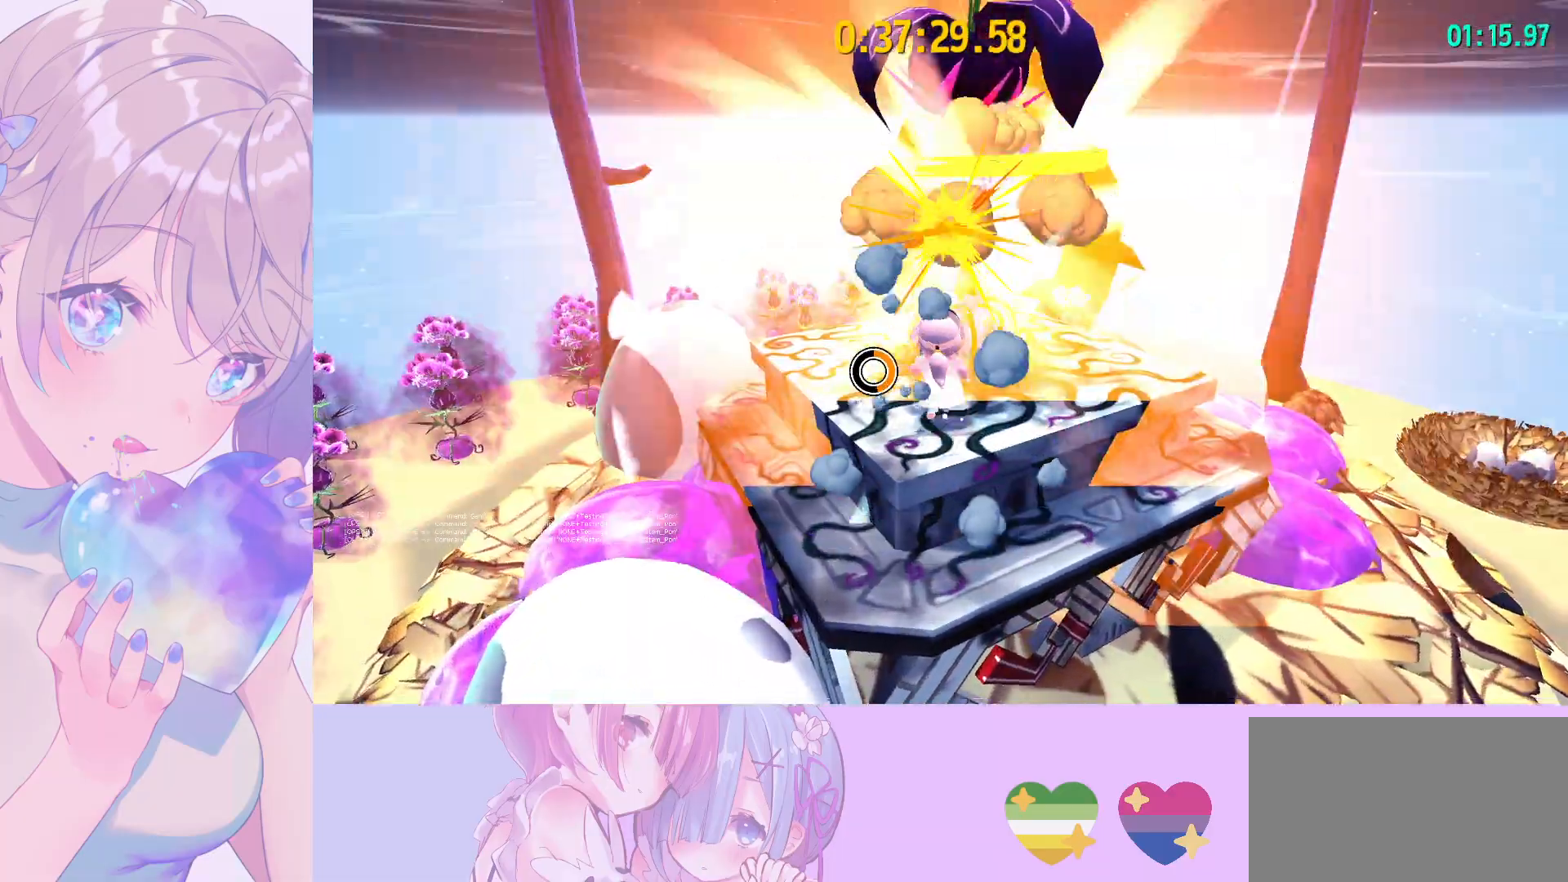
{"keys": ["shift", "w"], "mouse": [], "mouse_move": "still", "events": [[50, "mouse_left", "down"], [200, "mouse_left", "up"], [250, "mouse_left", "down"], [333, "mouse_left", "up"], [333, "shift", "down"], [383, "mouse_left", "down"], [483, "mouse_left", "up"]]}
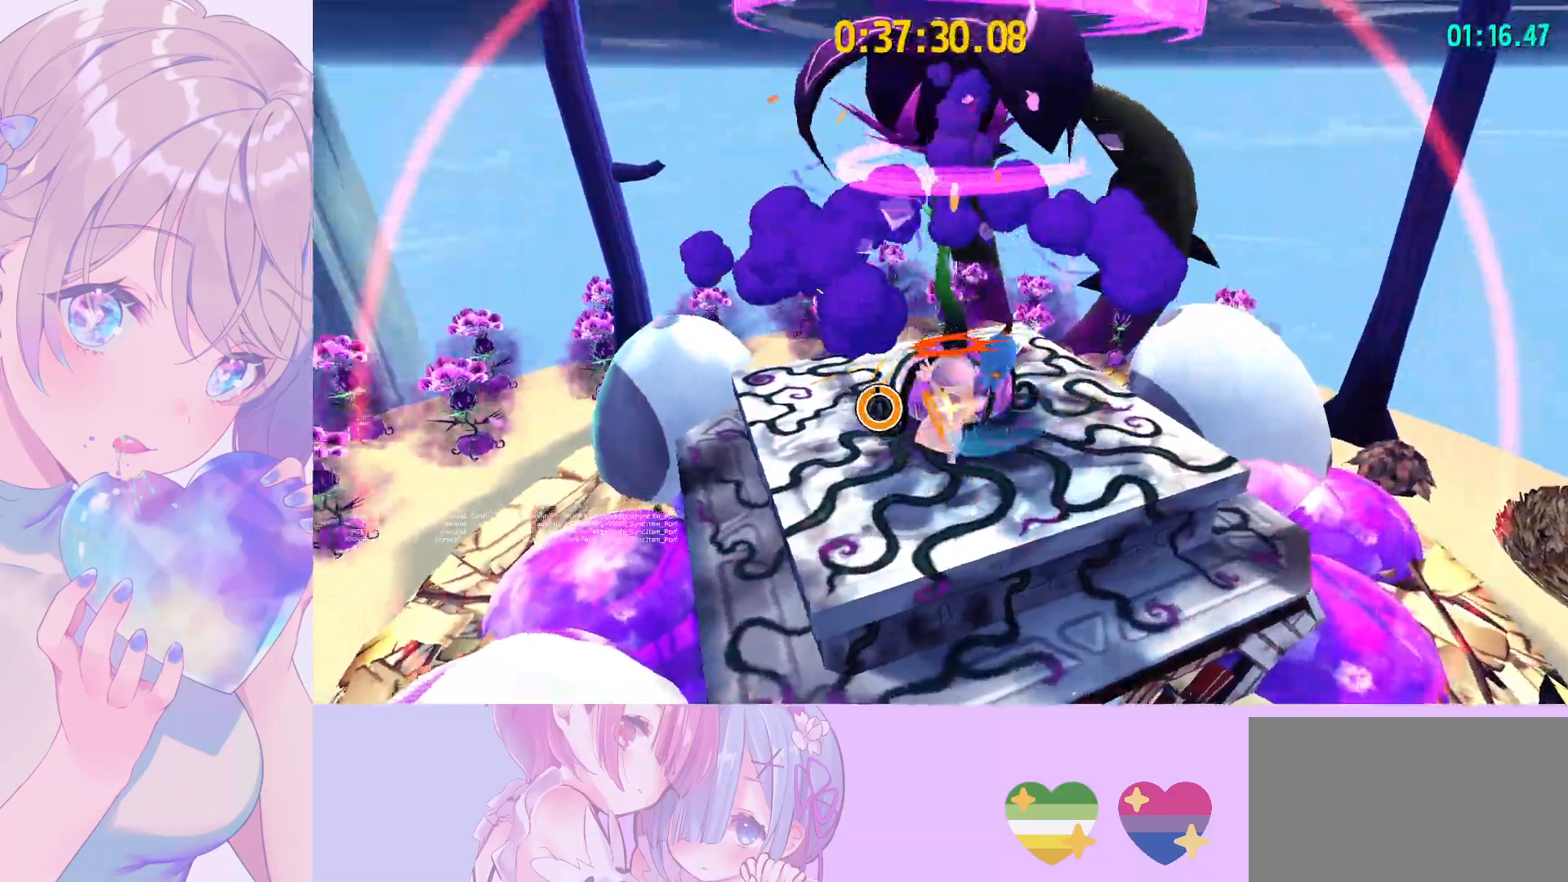
{"keys": ["shift", "w"], "mouse": [], "mouse_move": "left", "events": [[67, "mouse_left", "down"], [167, "mouse_left", "up"]]}
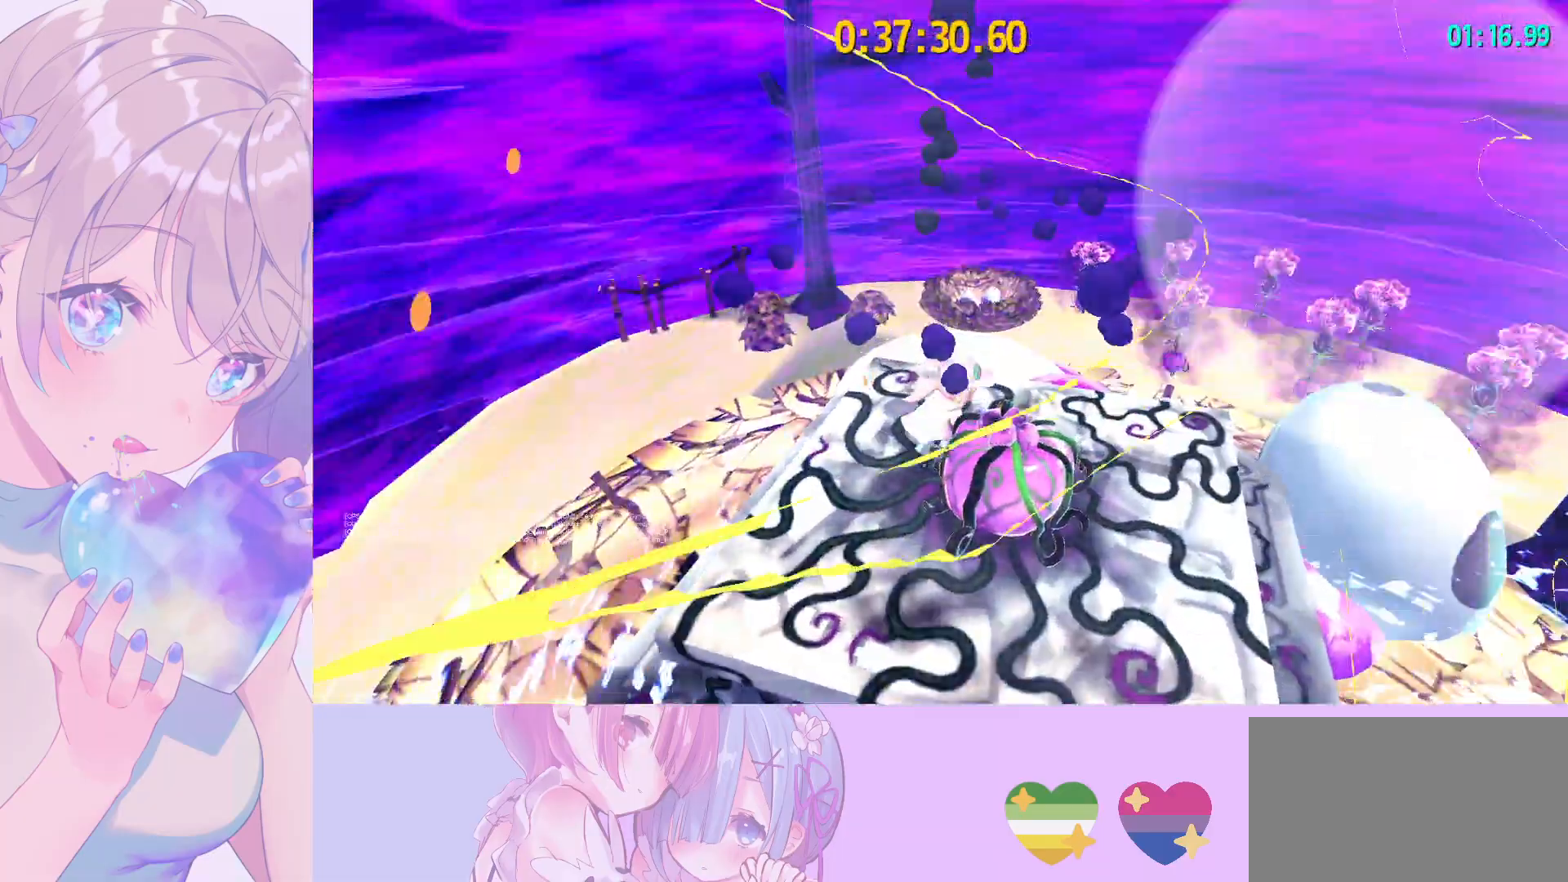
{"keys": ["w"], "mouse": ["wheel"], "mouse_move": "down-left", "events": [[267, "space", "down"], [367, "space", "up"], [467, "mouse_wheel", "down"], [467, "shift", "up"]]}
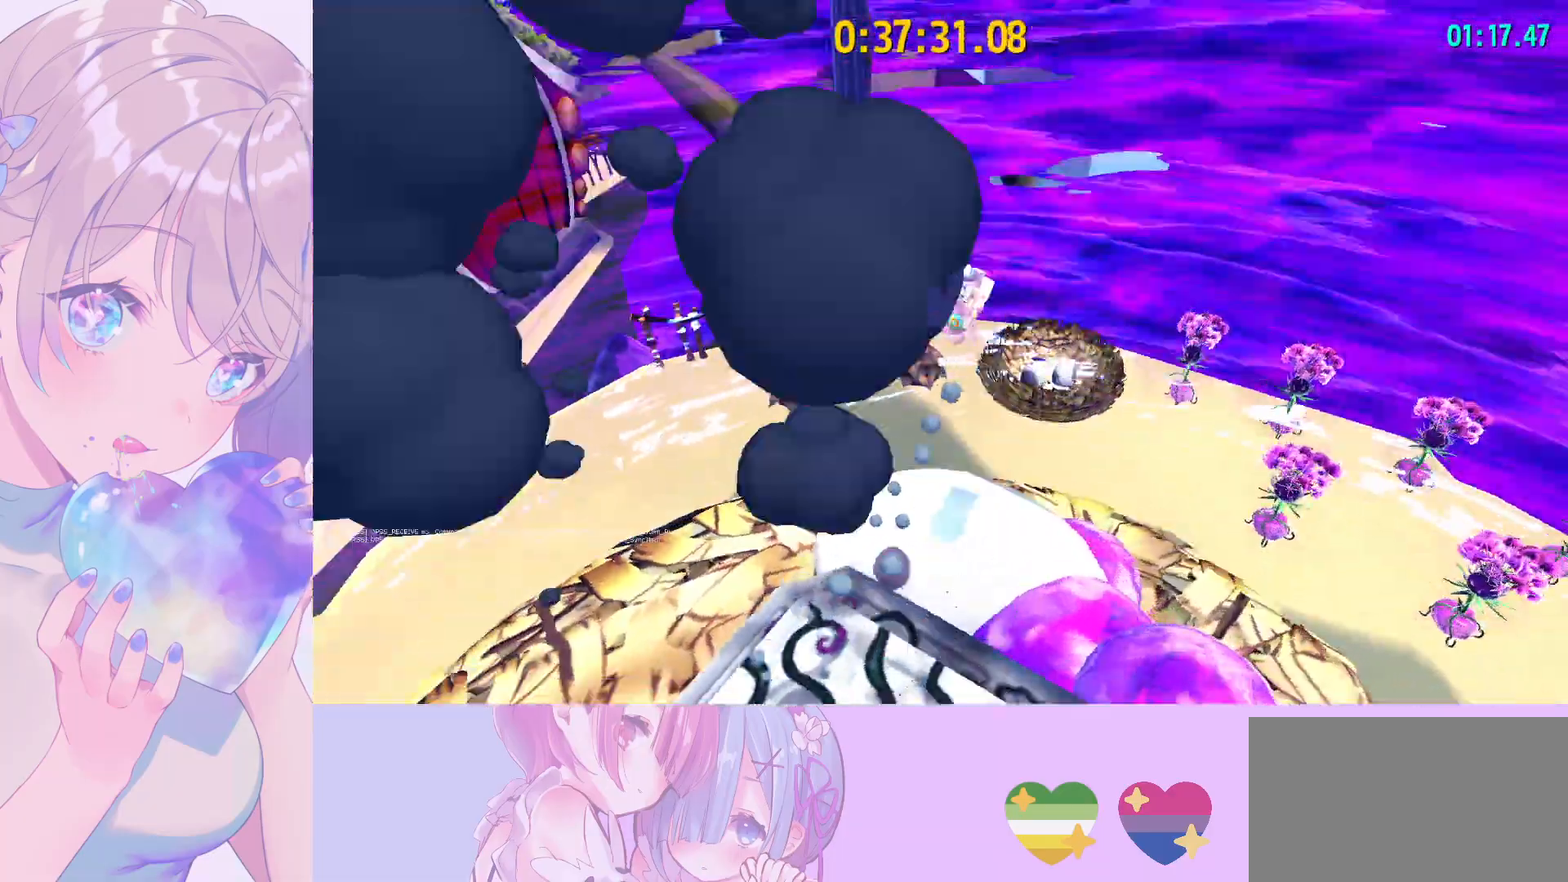
{"keys": ["w"], "mouse": ["wheel"], "mouse_move": "still", "events": []}
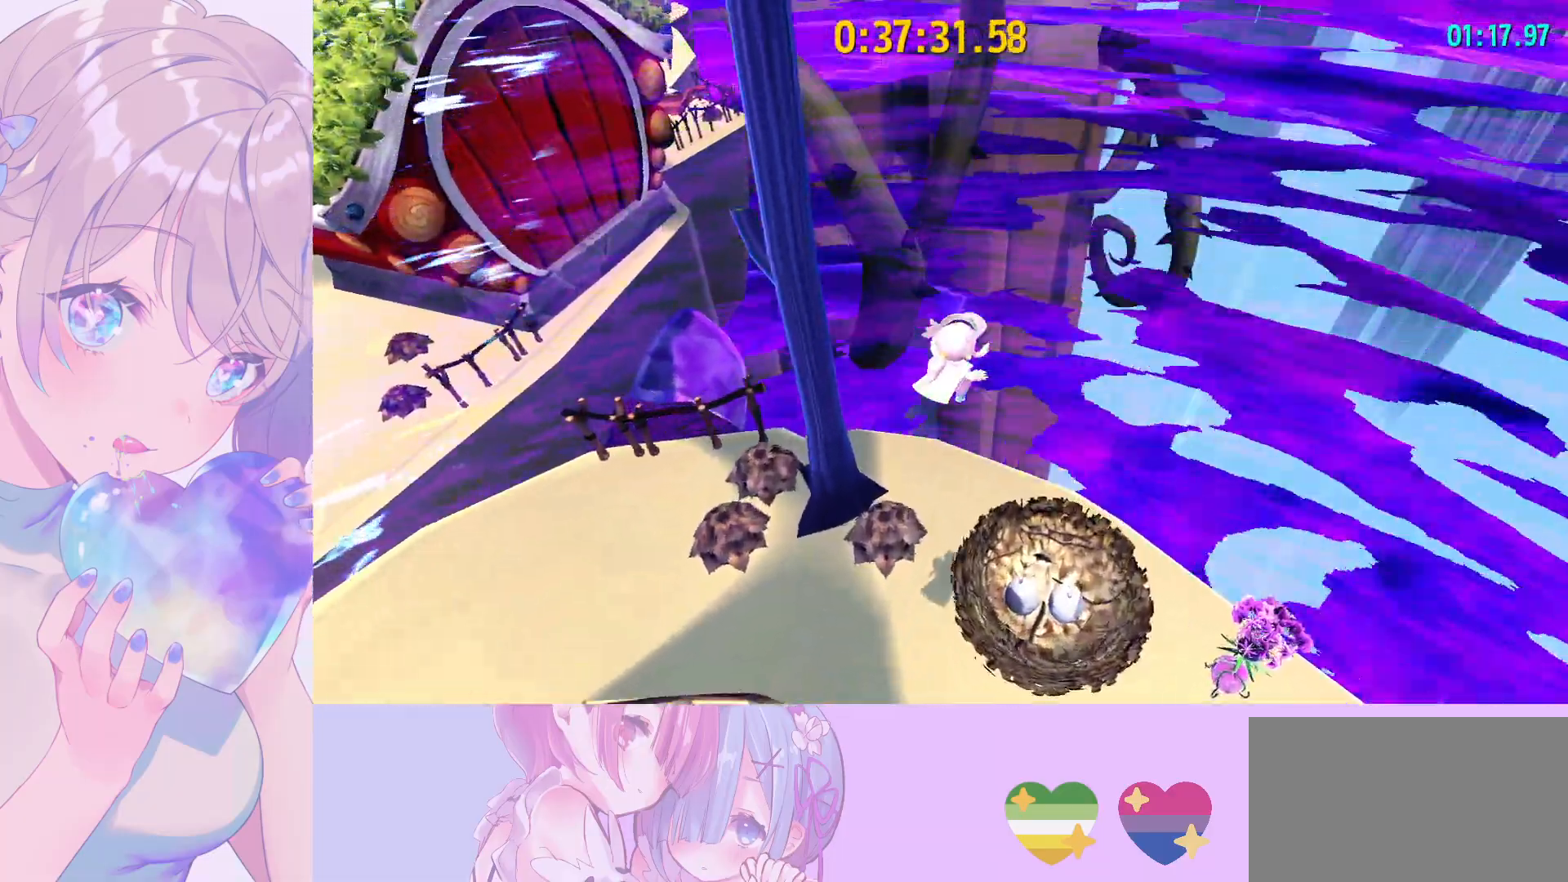
{"keys": ["w"], "mouse": ["wheel"], "mouse_move": "still", "events": [[67, "w", "up"], [500, "w", "down"]]}
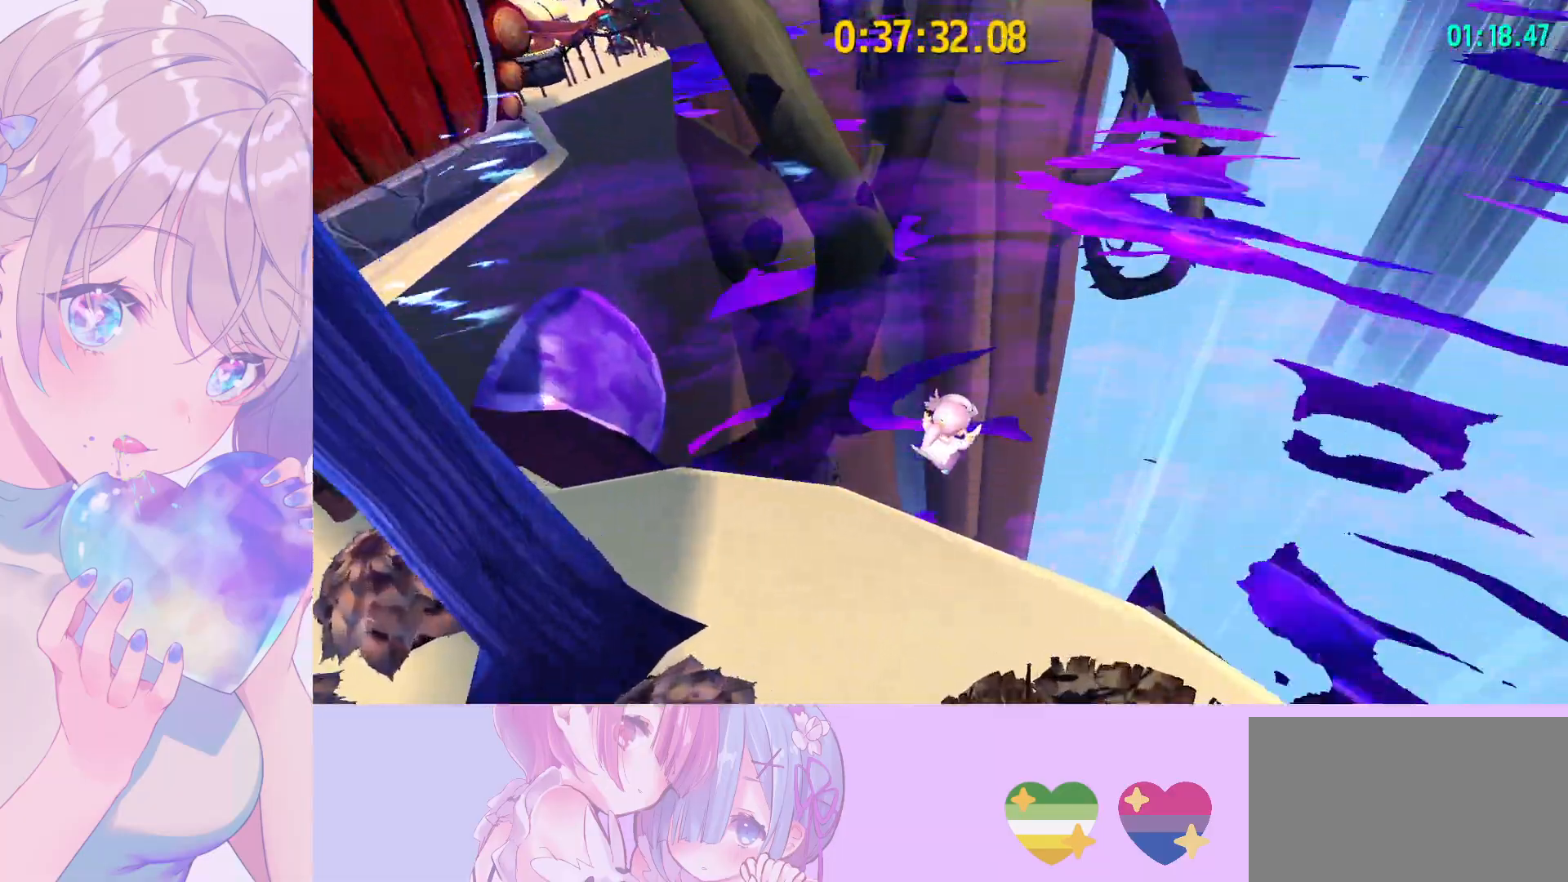
{"keys": ["w"], "mouse": ["wheel"], "mouse_move": "still", "events": []}
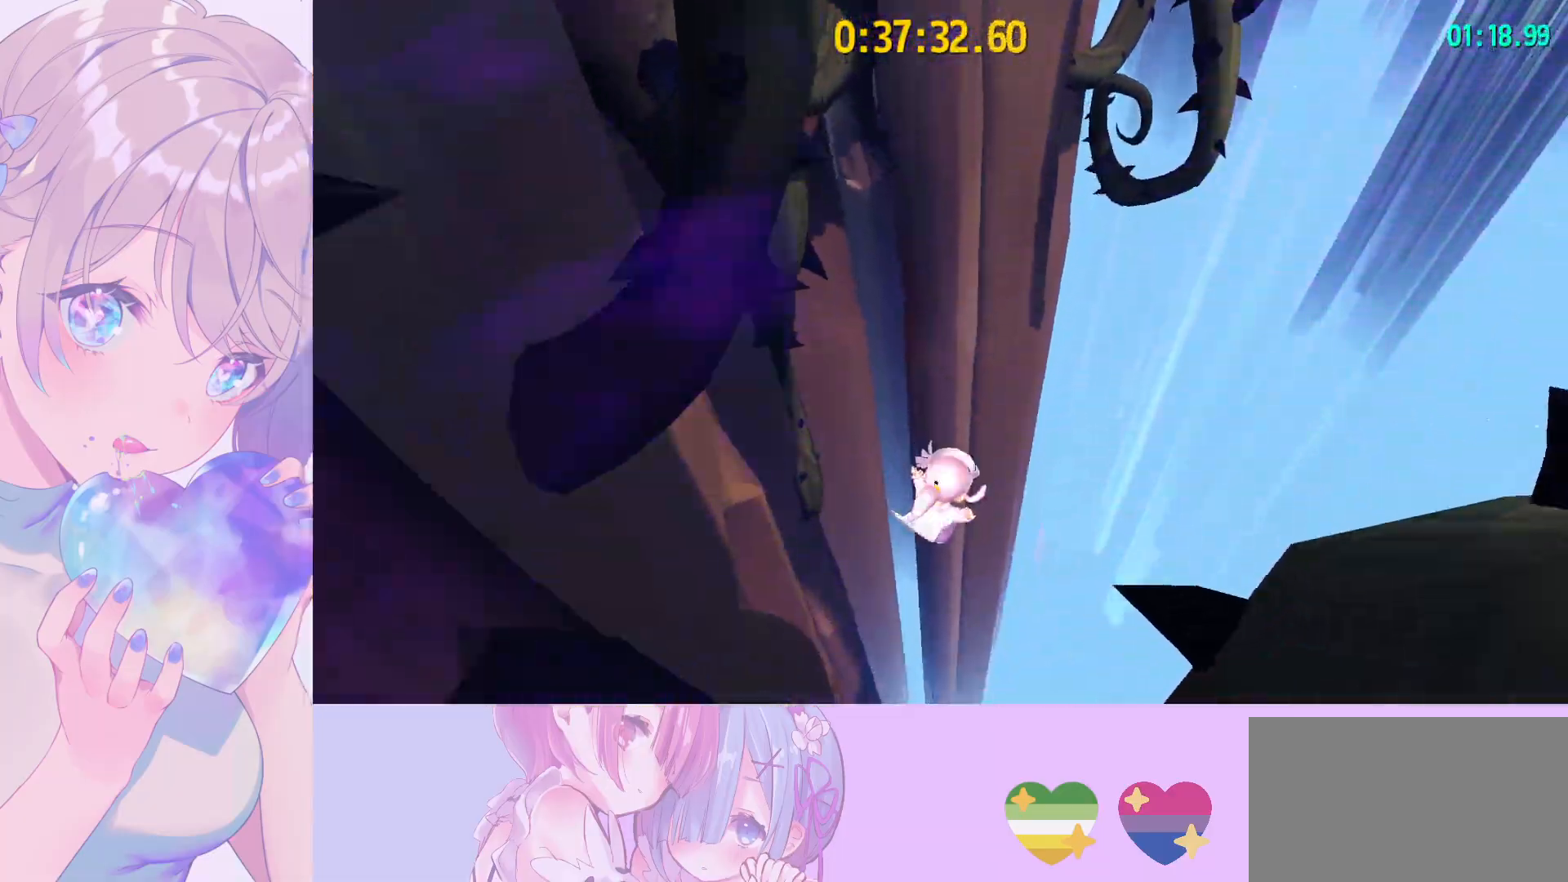
{"keys": ["d", "w"], "mouse": [], "mouse_move": "still", "events": [[50, "w", "up"], [150, "mouse_wheel", "up"], [250, "d", "down"], [283, "w", "down"]]}
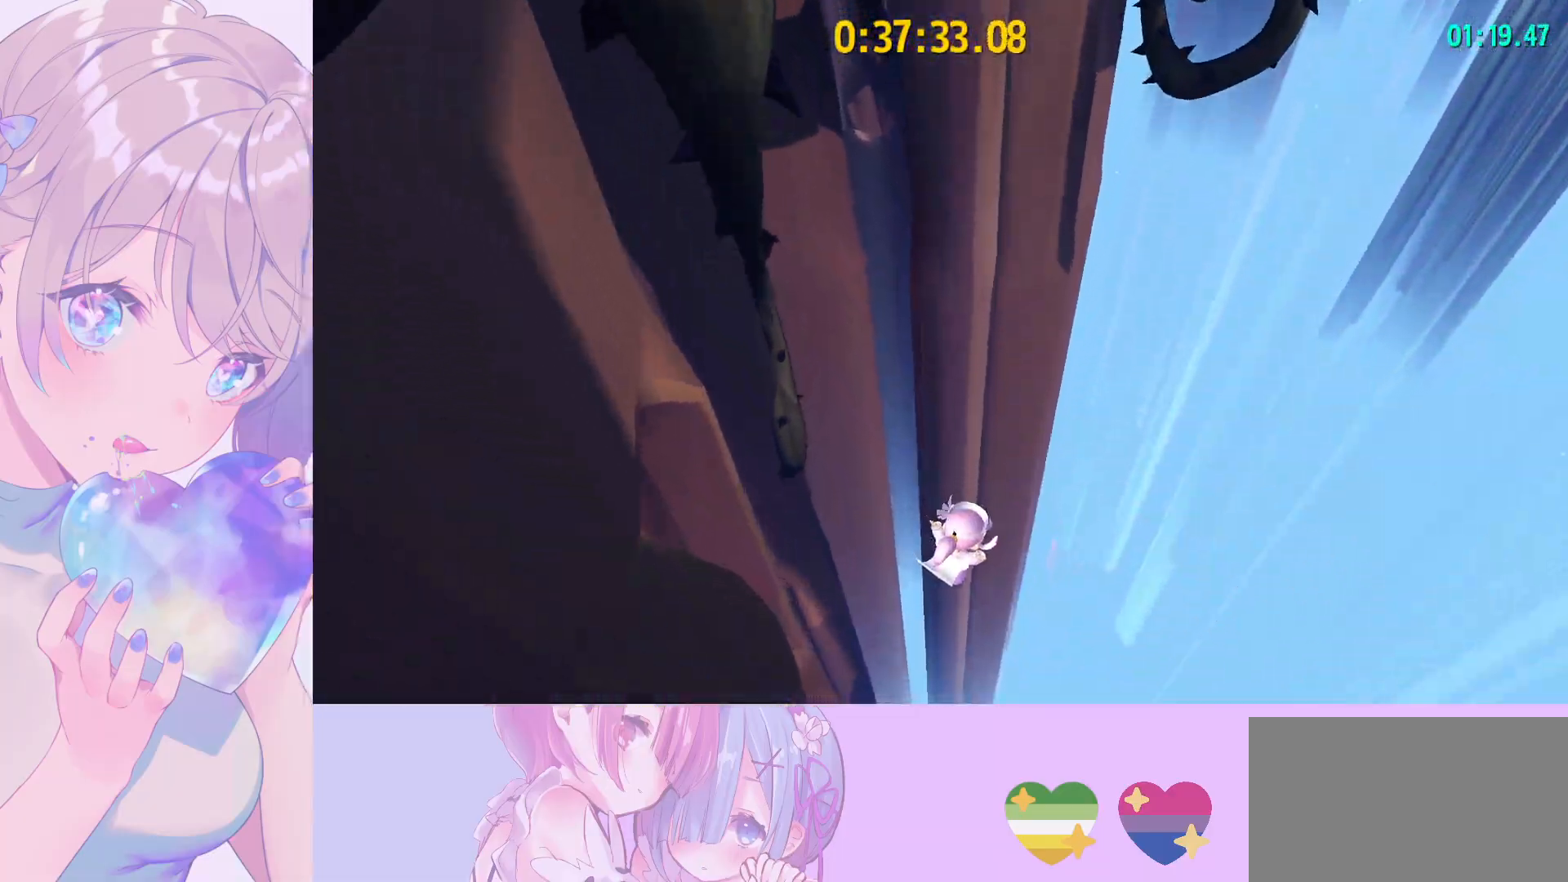
{"keys": [], "mouse": [], "mouse_move": "still", "events": [[67, "d", "up"], [67, "w", "up"]]}
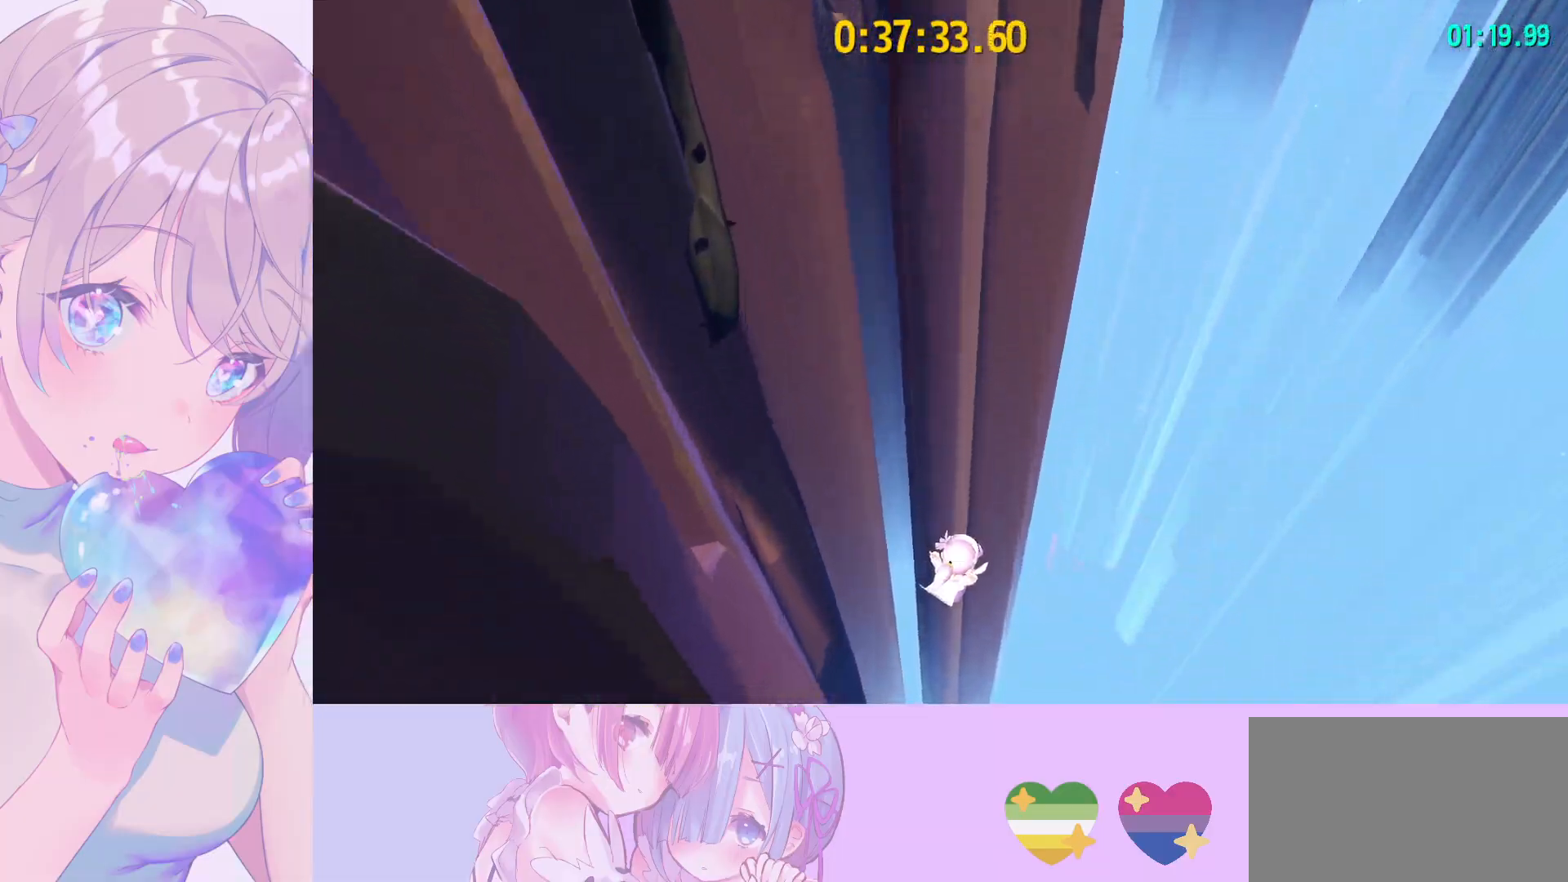
{"keys": [], "mouse": [], "mouse_move": "still", "events": []}
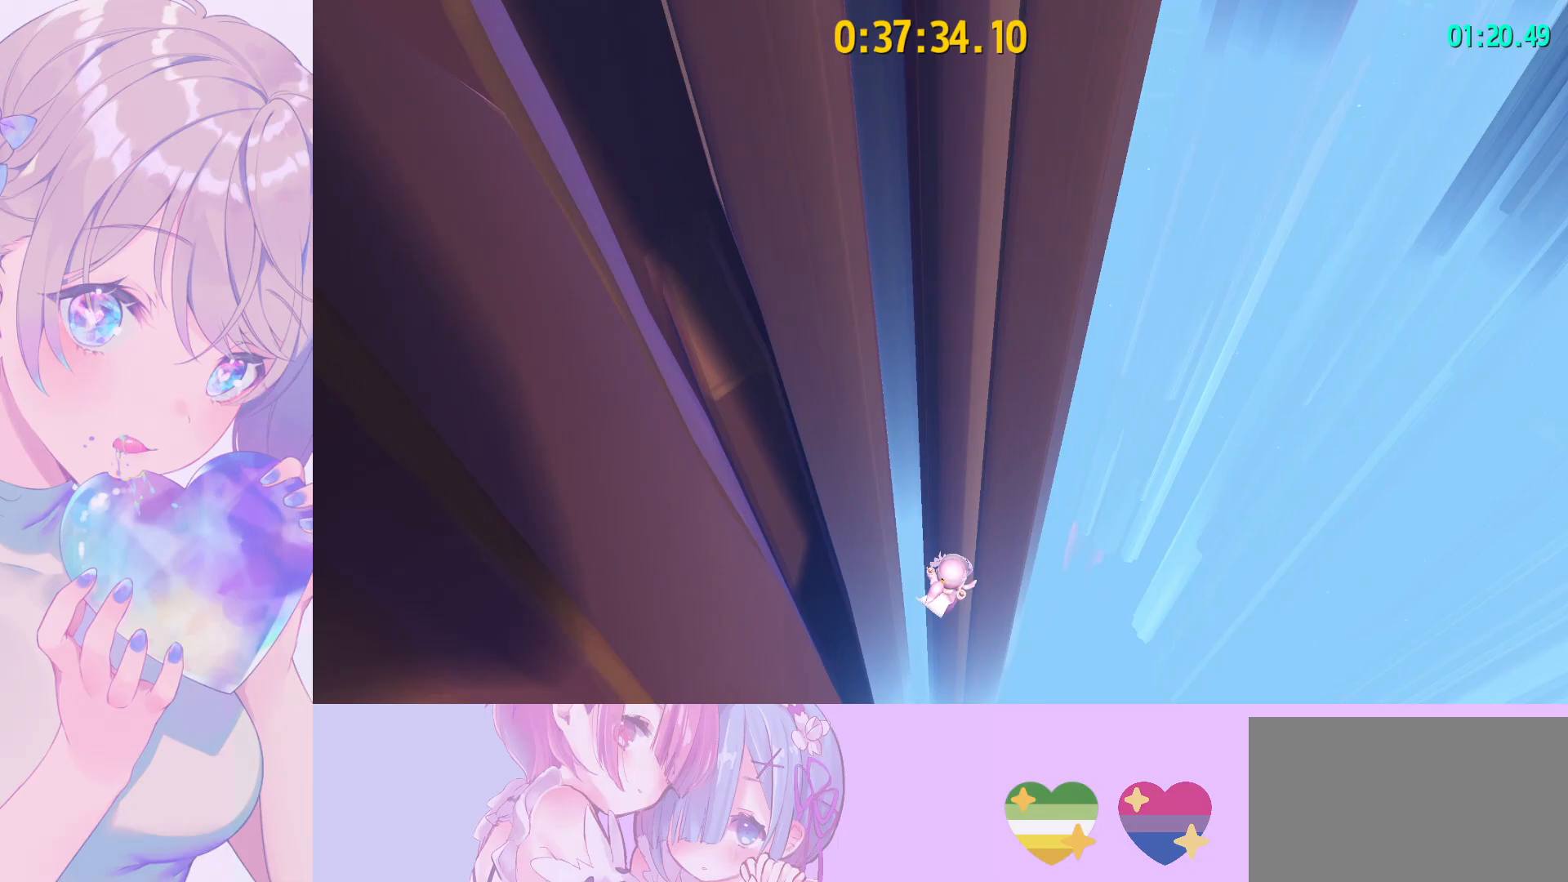
{"keys": [], "mouse": [], "mouse_move": "still", "events": []}
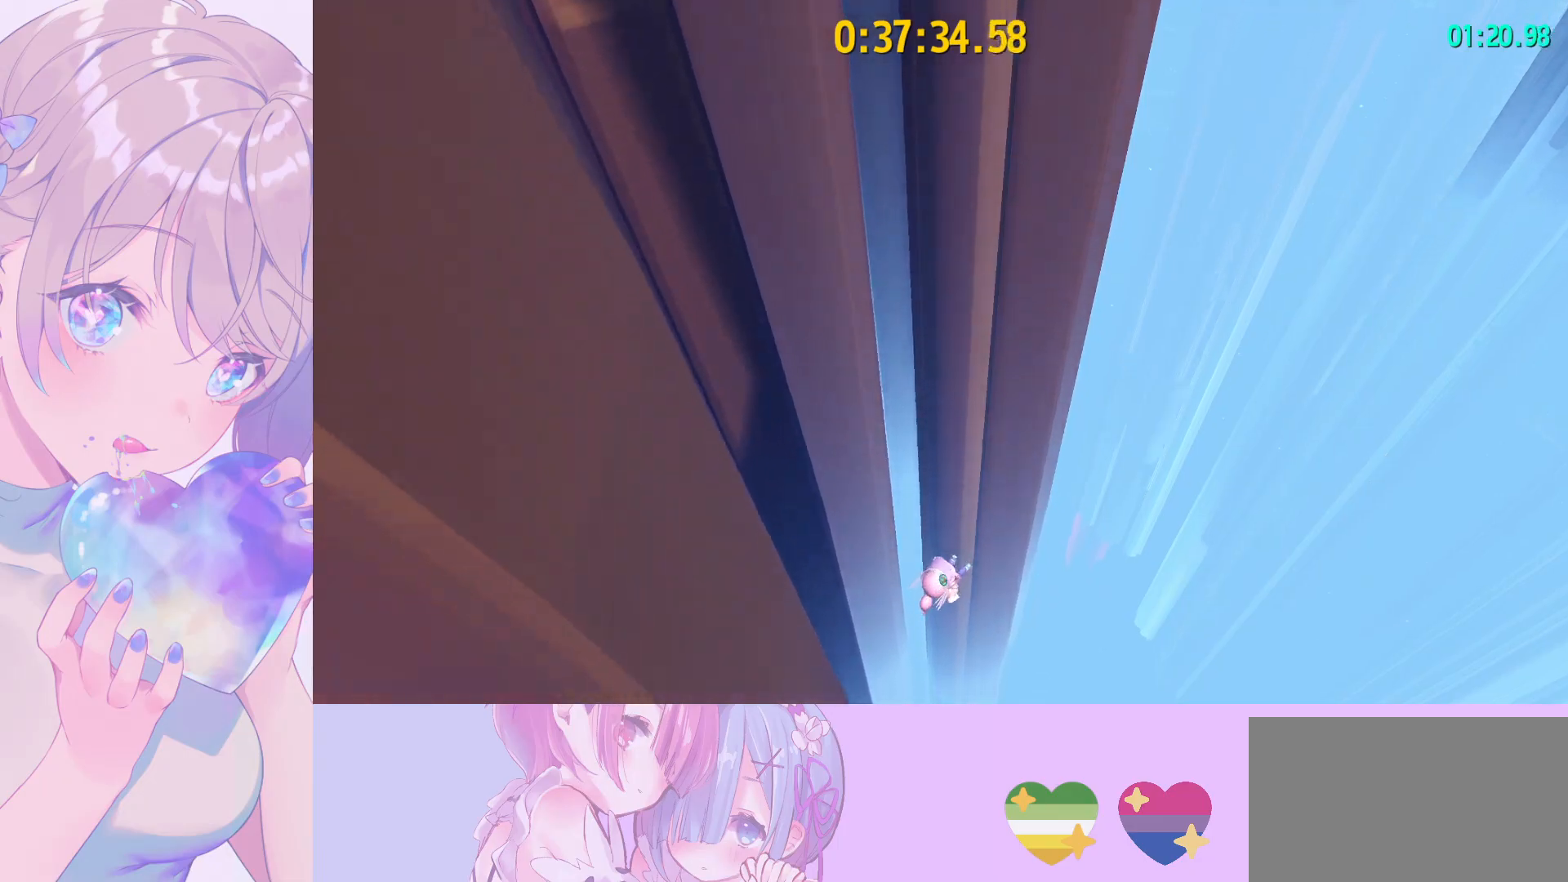
{"keys": ["shift", "w"], "mouse": [], "mouse_move": "still", "events": [[450, "shift", "down"], [450, "w", "down"]]}